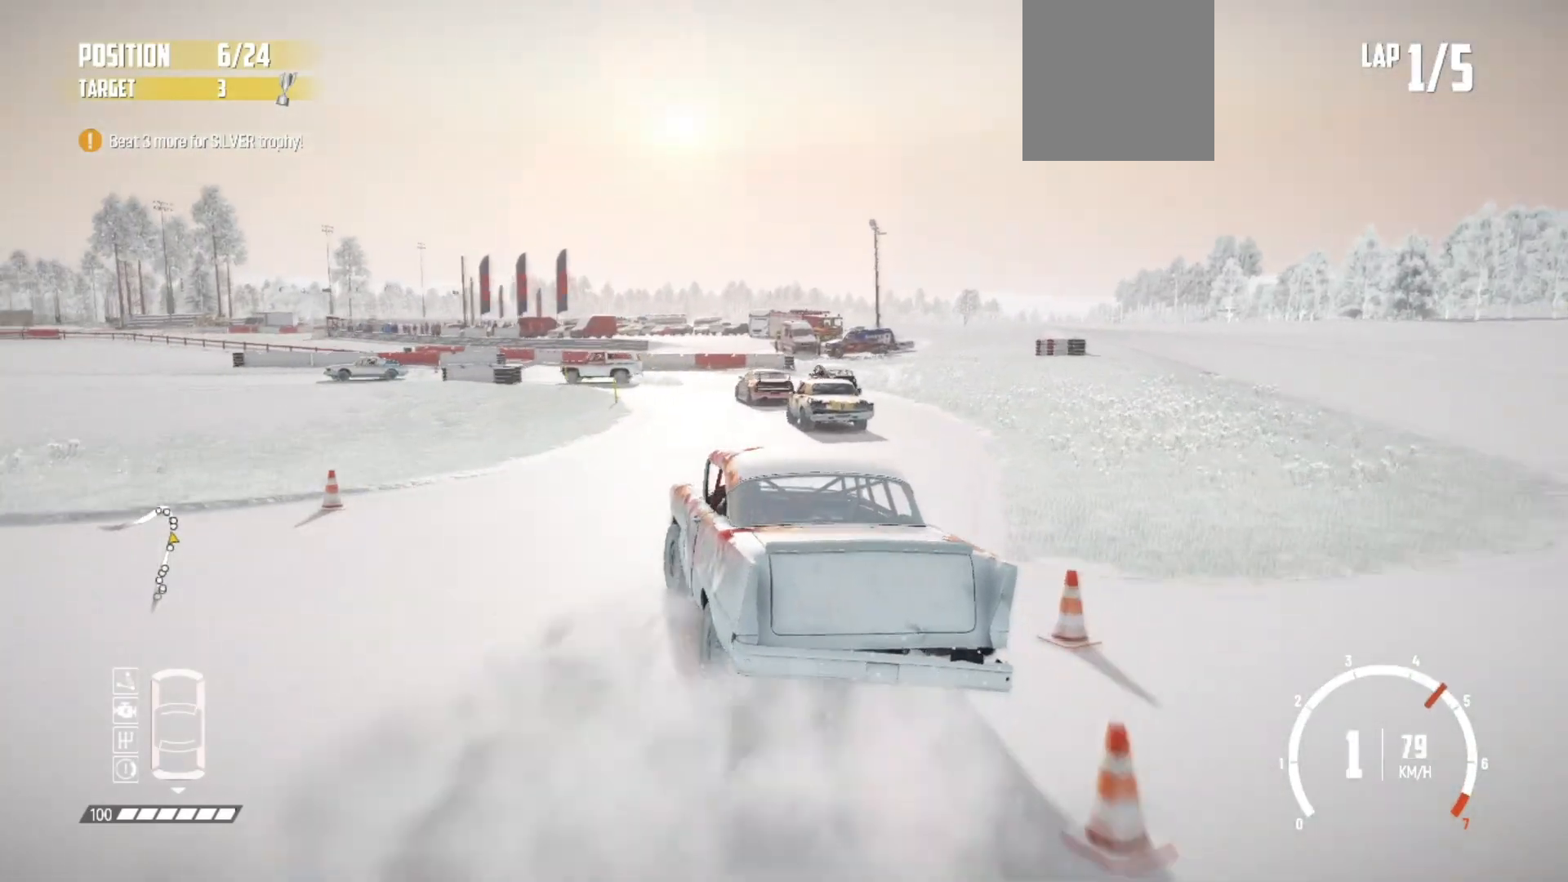
Gameplay with a controller (Xbox layout); each line is a JSON object with the inputs held at the frame after it. "events" lists button and stick changes between this image and that frame as [ms after this image, input, new state], when the widget could be followed in between. Not read: right_stick.
{"buttons": ["R2"], "left_stick": "center", "events": [[83, "L2", "up"], [117, "left_stick", "center"], [133, "R2", "down"], [333, "left_stick", "right"], [433, "left_stick", "center"]]}
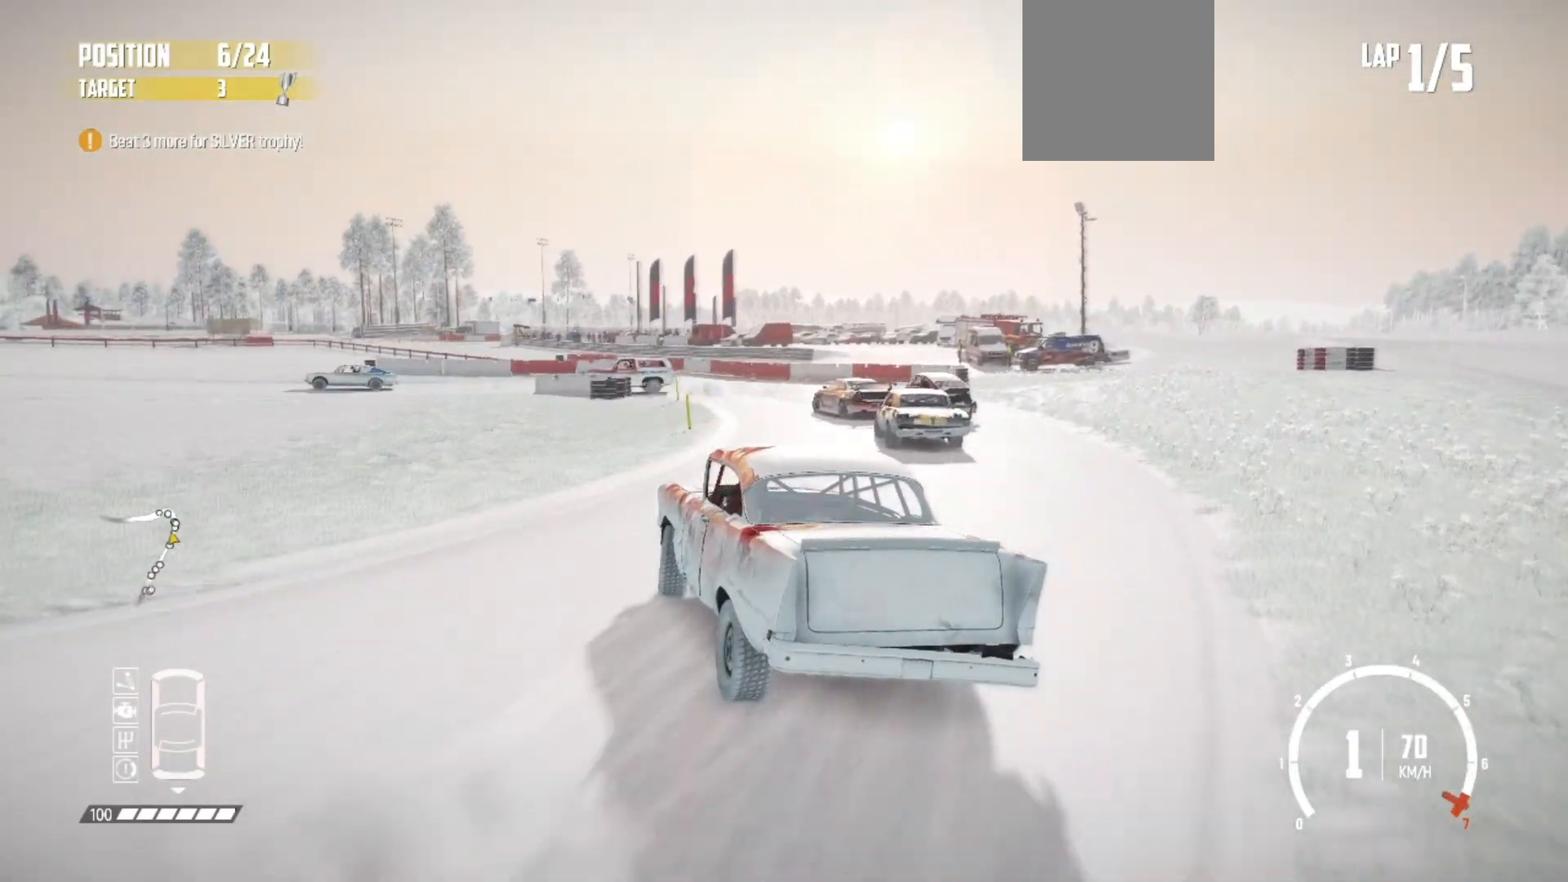
{"buttons": ["R2"], "left_stick": "right", "events": [[483, "left_stick", "right"]]}
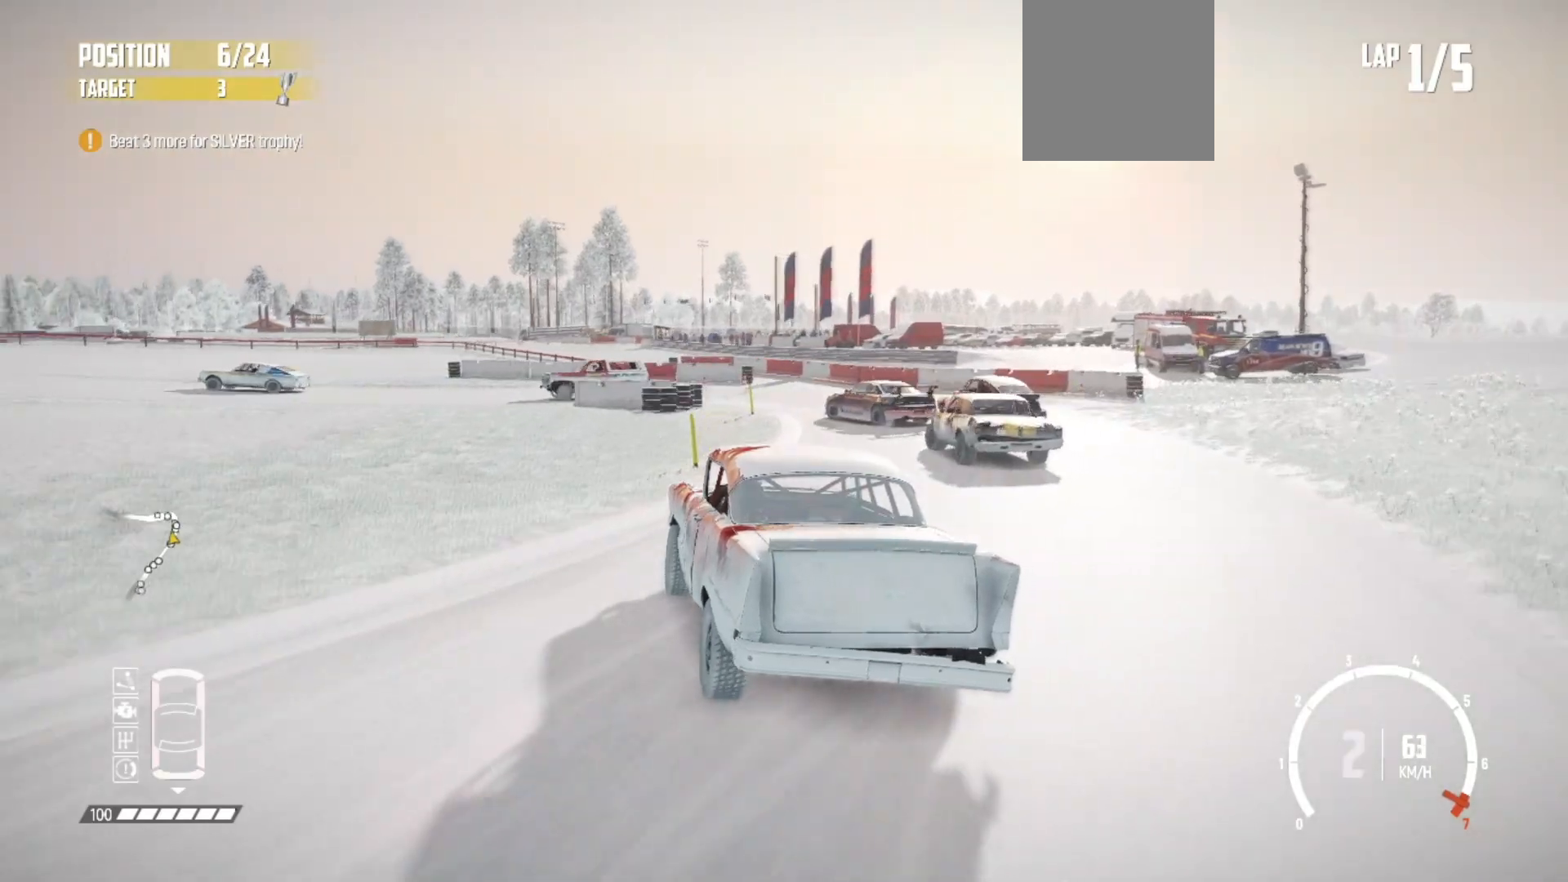
{"buttons": [], "left_stick": "down-left", "events": [[183, "left_stick", "center"], [383, "left_stick", "down-left"], [483, "R2", "up"]]}
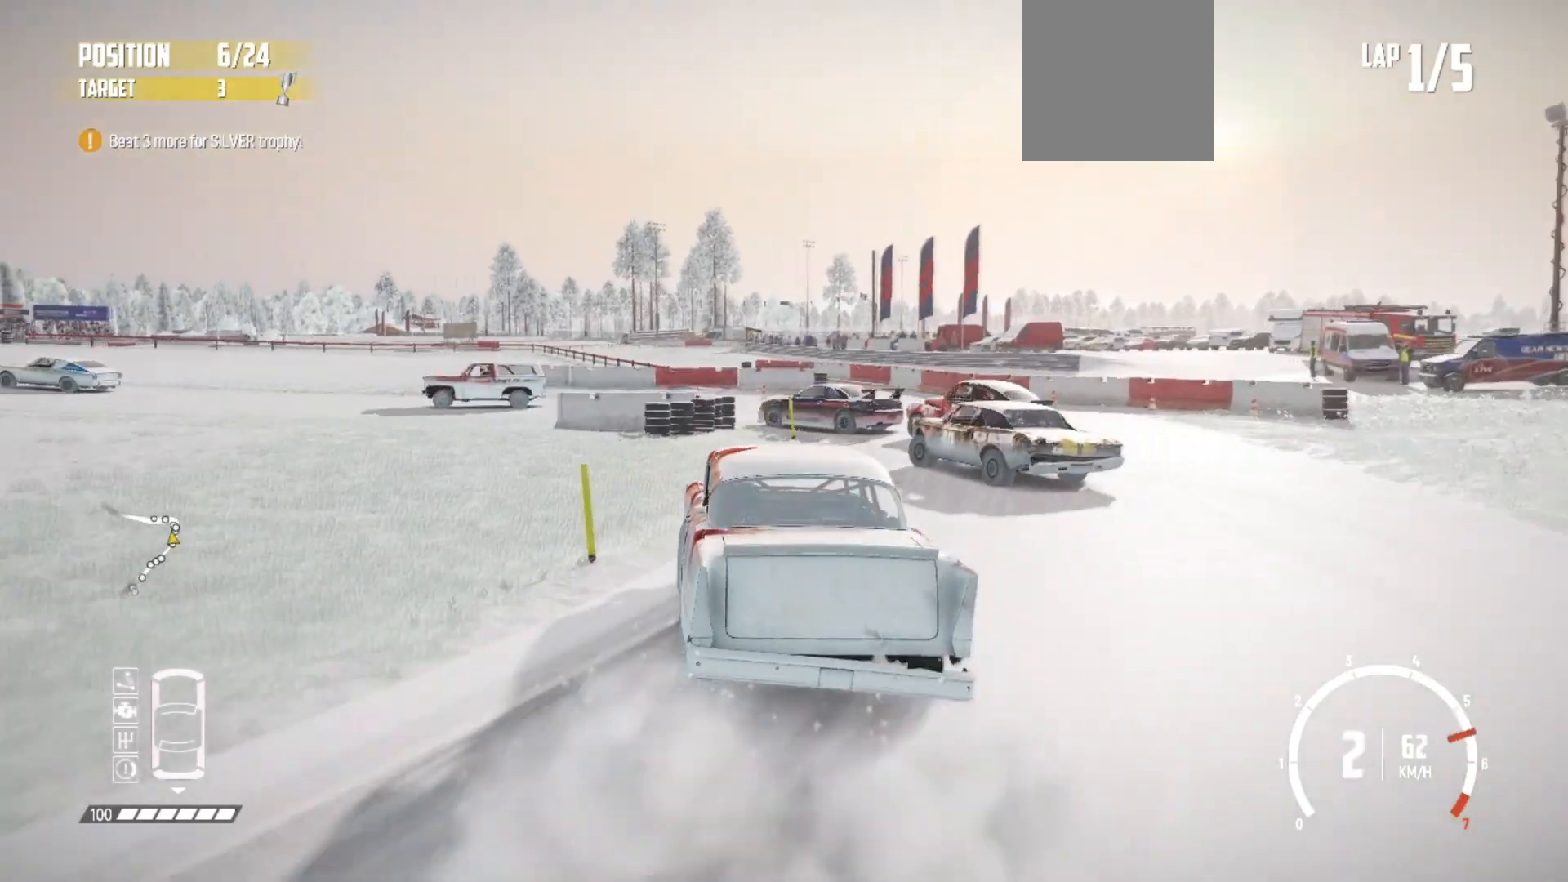
{"buttons": [], "left_stick": "right", "events": [[83, "L2", "down"], [267, "L2", "up"], [317, "left_stick", "right"]]}
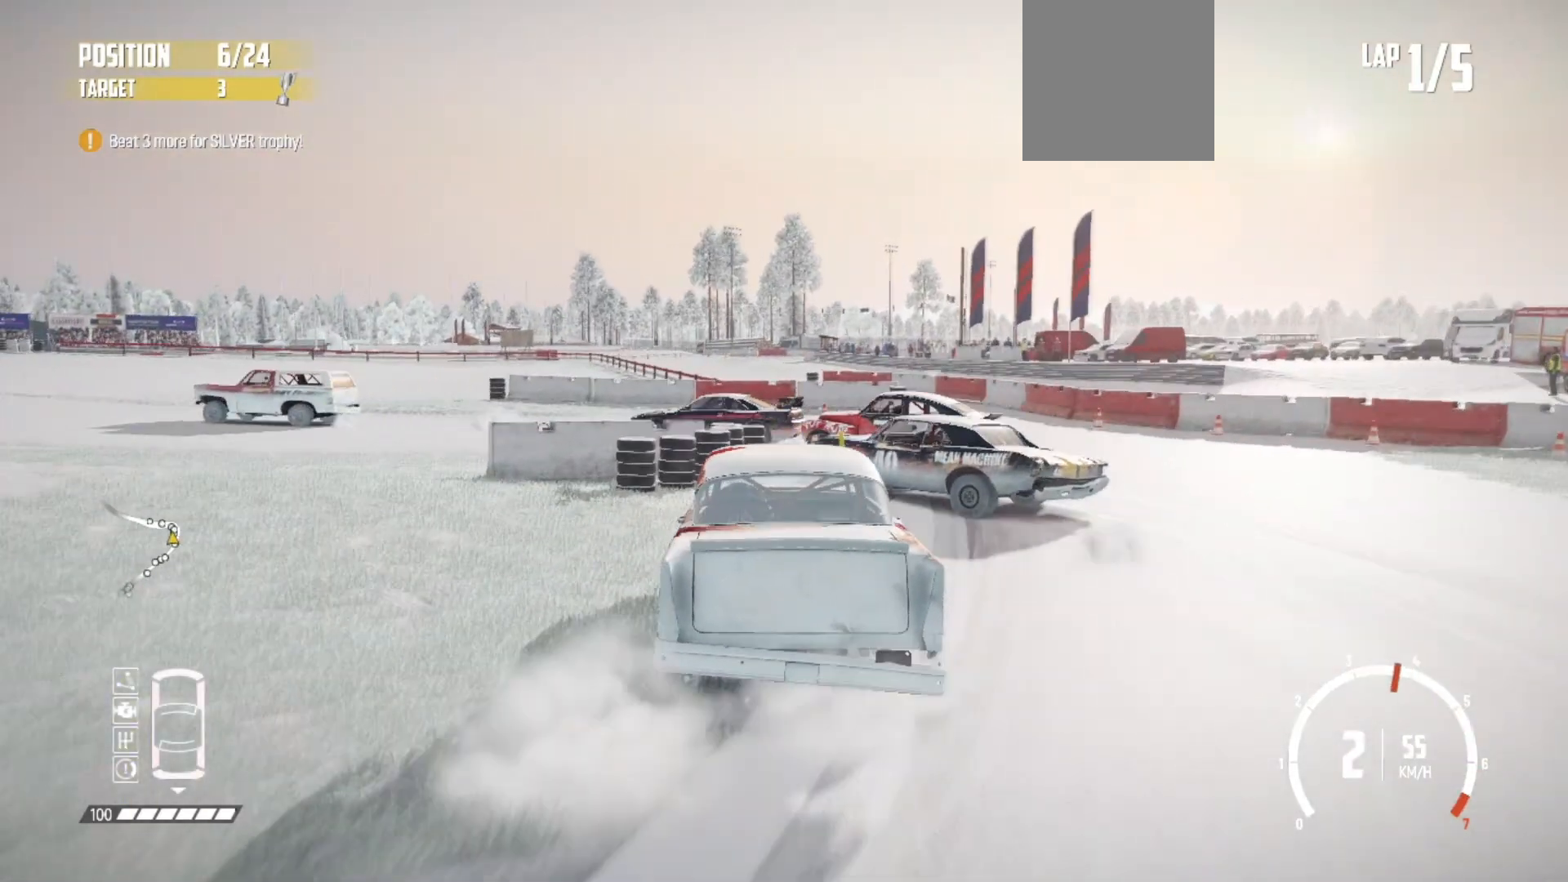
{"buttons": ["B"], "left_stick": "left", "events": [[33, "left_stick", "center"], [133, "left_stick", "left"], [217, "B", "down"]]}
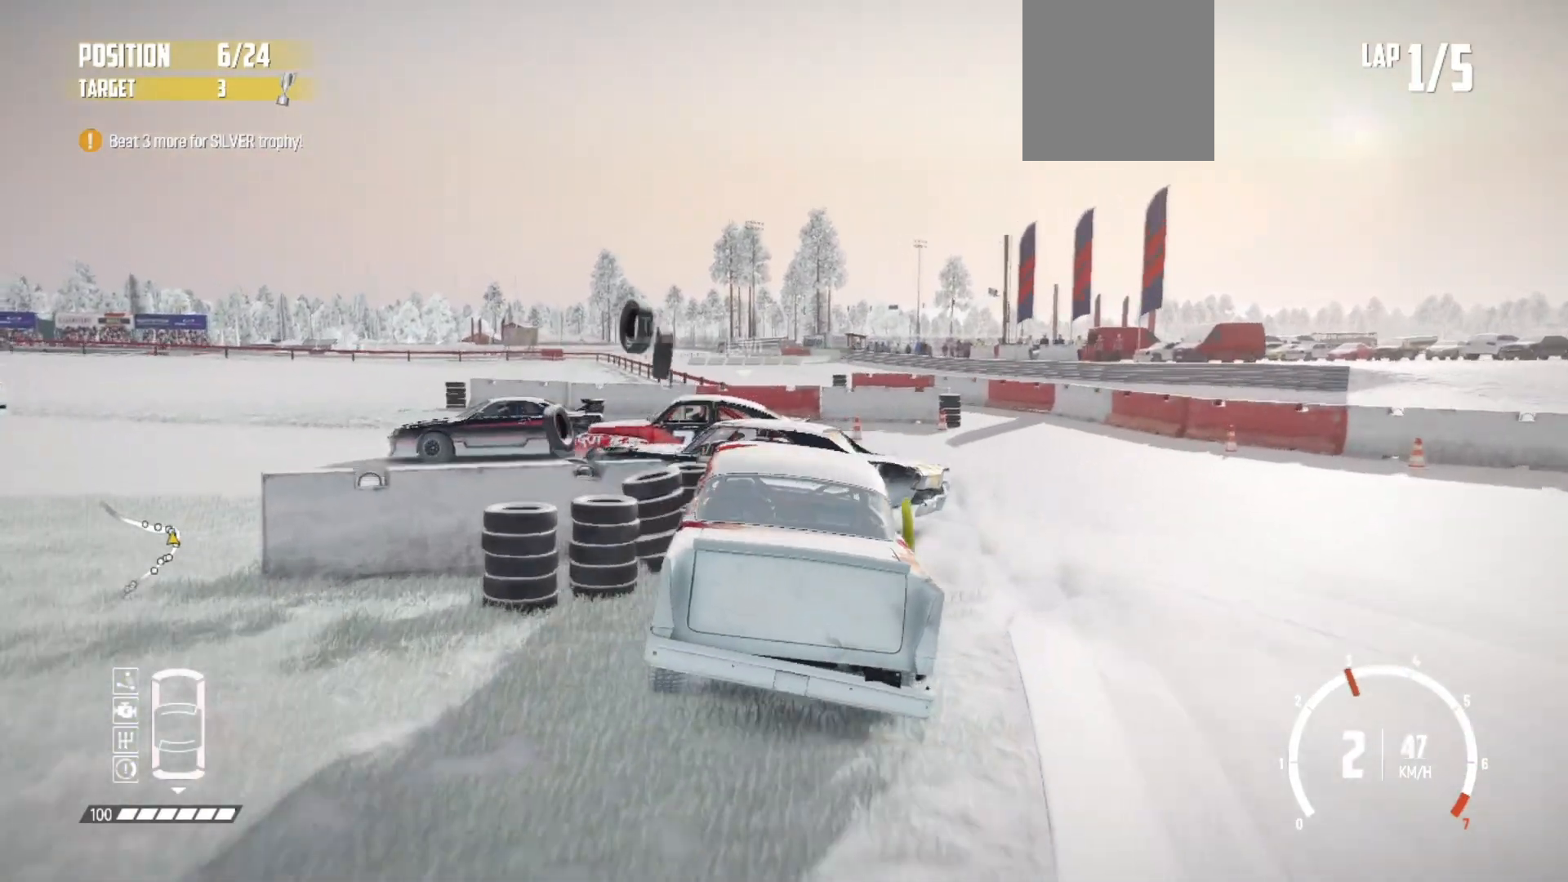
{"buttons": ["R2"], "left_stick": "left", "events": [[283, "B", "up"], [417, "R2", "down"]]}
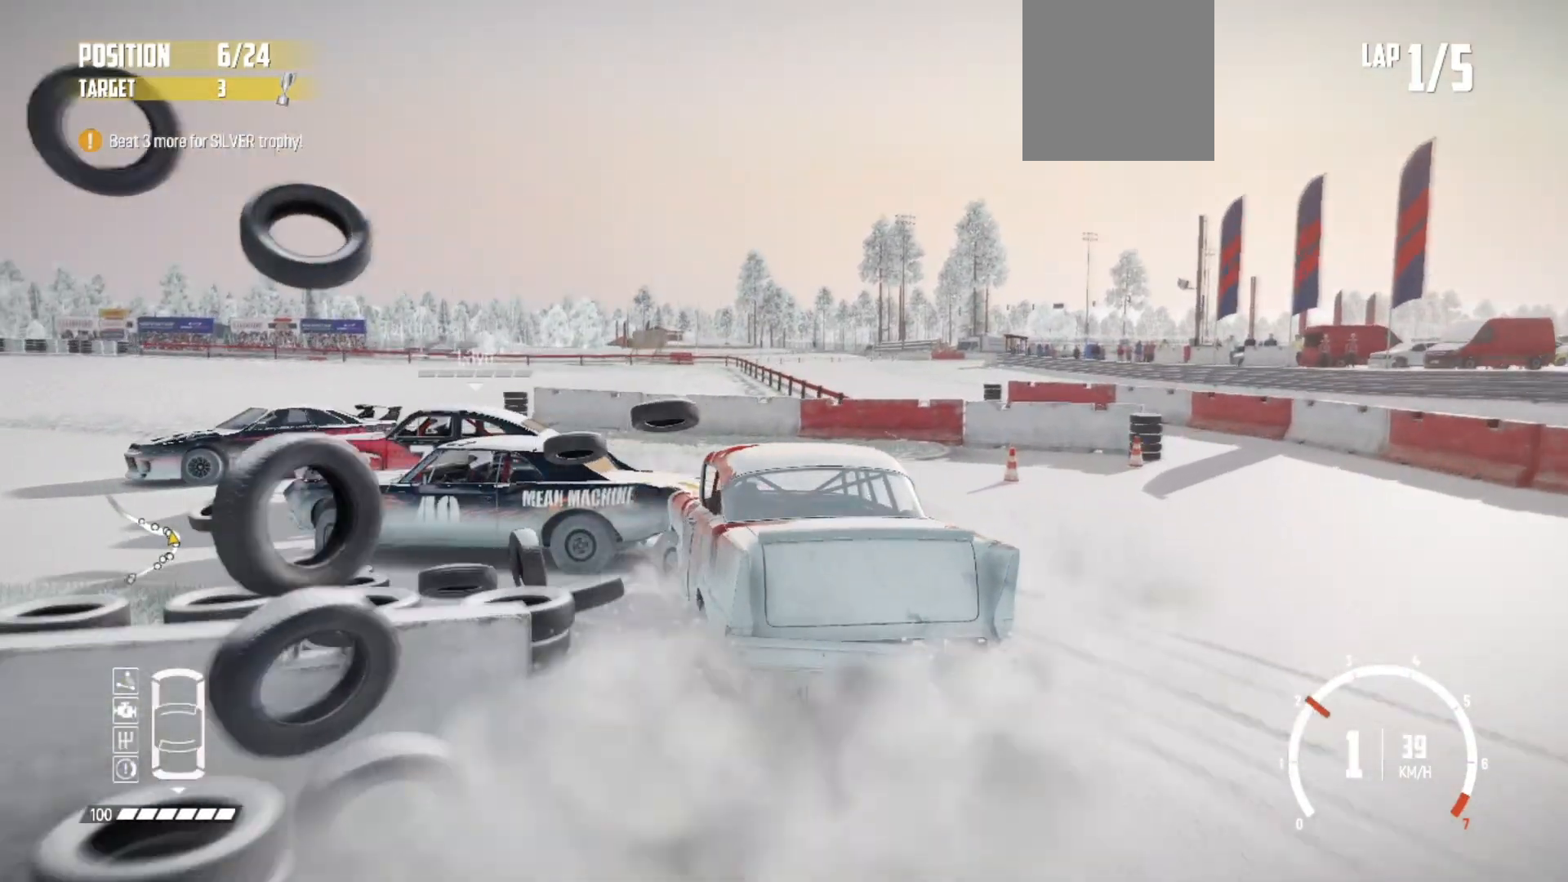
{"buttons": ["R1", "R2"], "left_stick": "right", "events": [[83, "R2", "up"], [117, "R2", "down"], [183, "R2", "up"], [233, "R2", "down"], [233, "left_stick", "center"], [333, "left_stick", "up-right"], [383, "R1", "down"], [383, "left_stick", "right"]]}
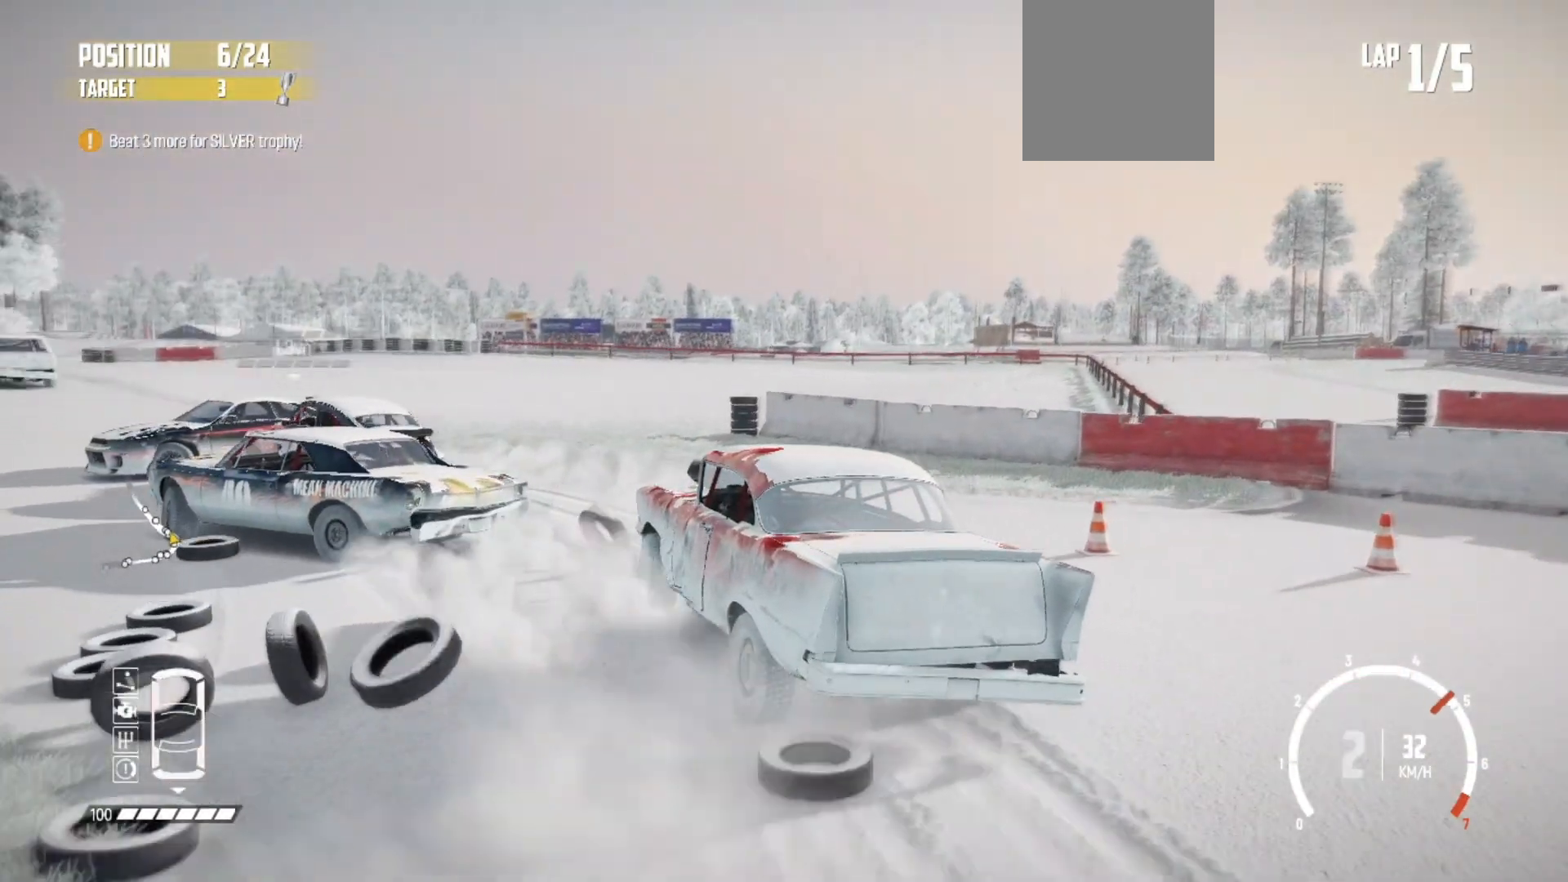
{"buttons": ["R2"], "left_stick": "down-left", "events": [[33, "R1", "up"], [67, "left_stick", "center"], [333, "left_stick", "down-left"]]}
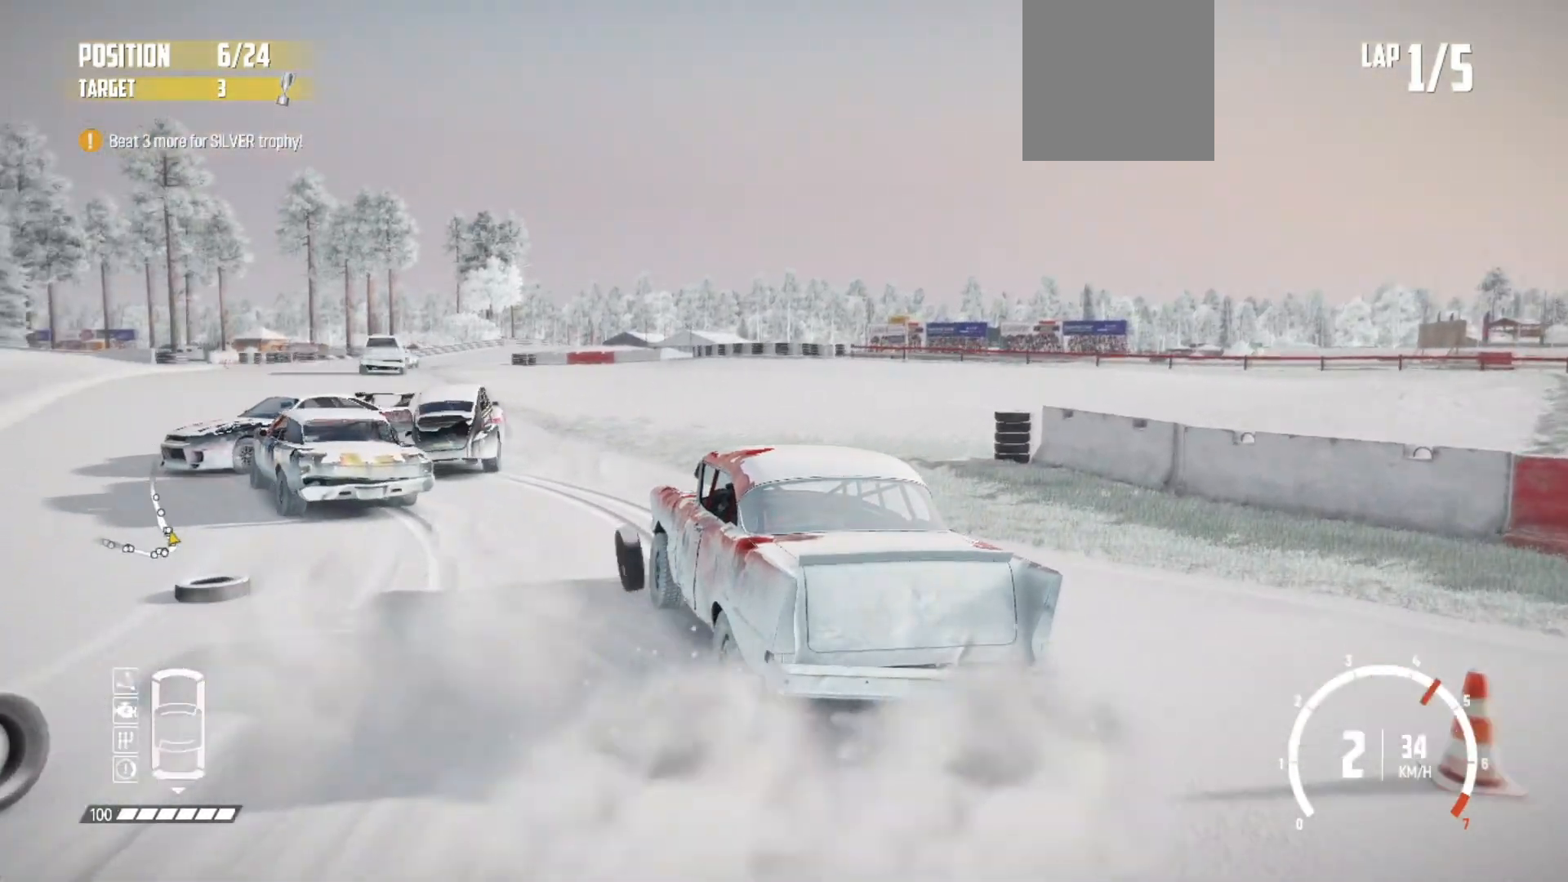
{"buttons": ["R2"], "left_stick": "right", "events": [[33, "left_stick", "center"], [233, "left_stick", "right"]]}
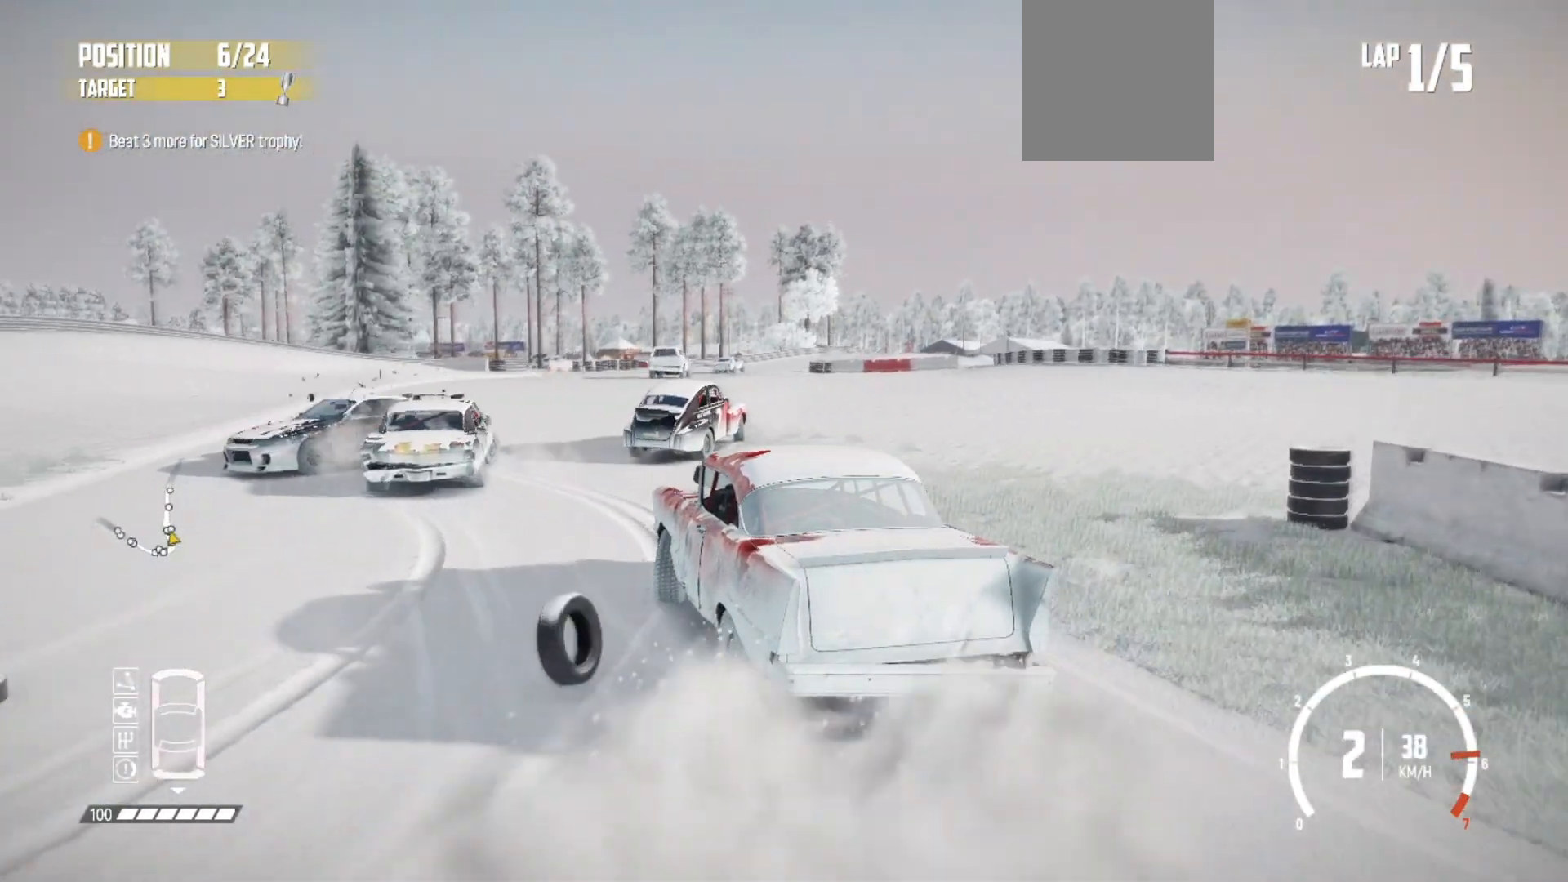
{"buttons": ["R2"], "left_stick": "center", "events": [[83, "left_stick", "center"], [233, "left_stick", "right"], [283, "R1", "down"], [367, "left_stick", "center"], [433, "R1", "up"]]}
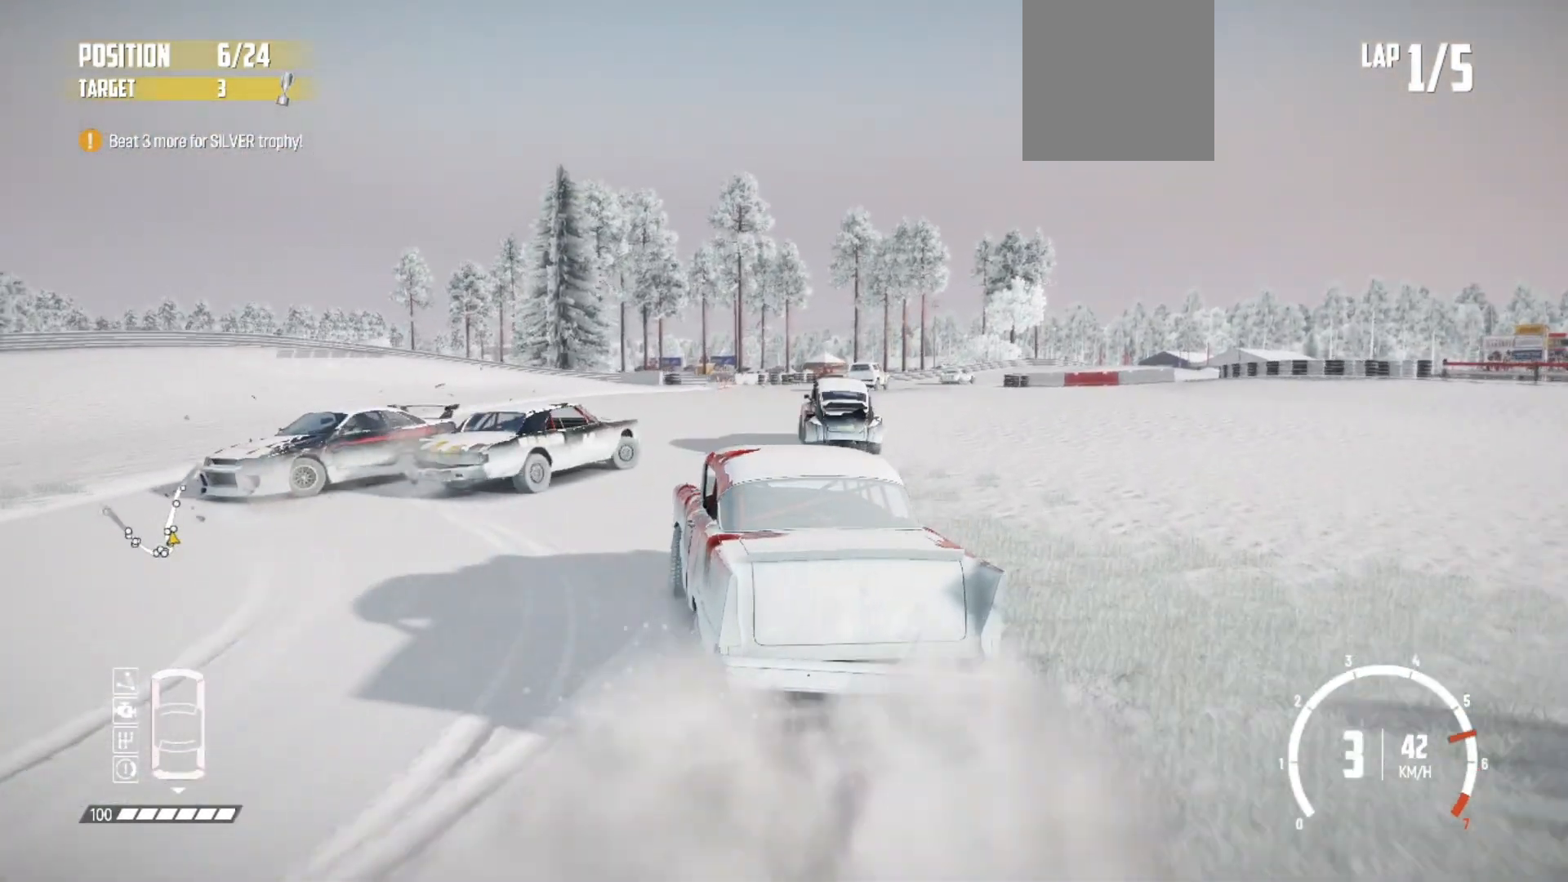
{"buttons": ["R2"], "left_stick": "center", "events": [[183, "left_stick", "right"], [483, "left_stick", "center"]]}
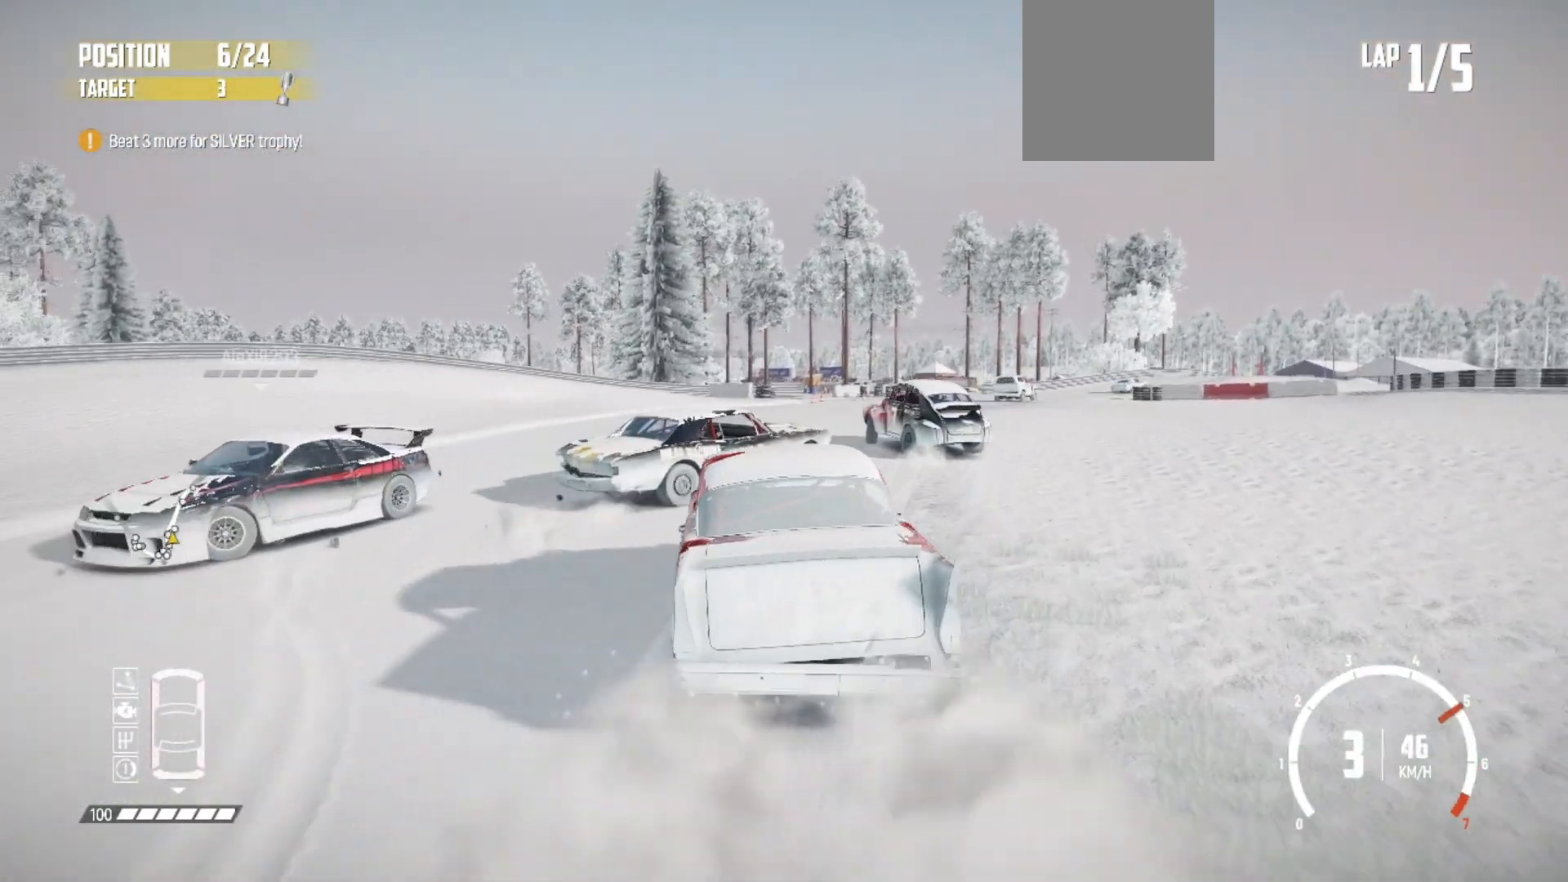
{"buttons": ["R2"], "left_stick": "right", "events": [[483, "left_stick", "right"]]}
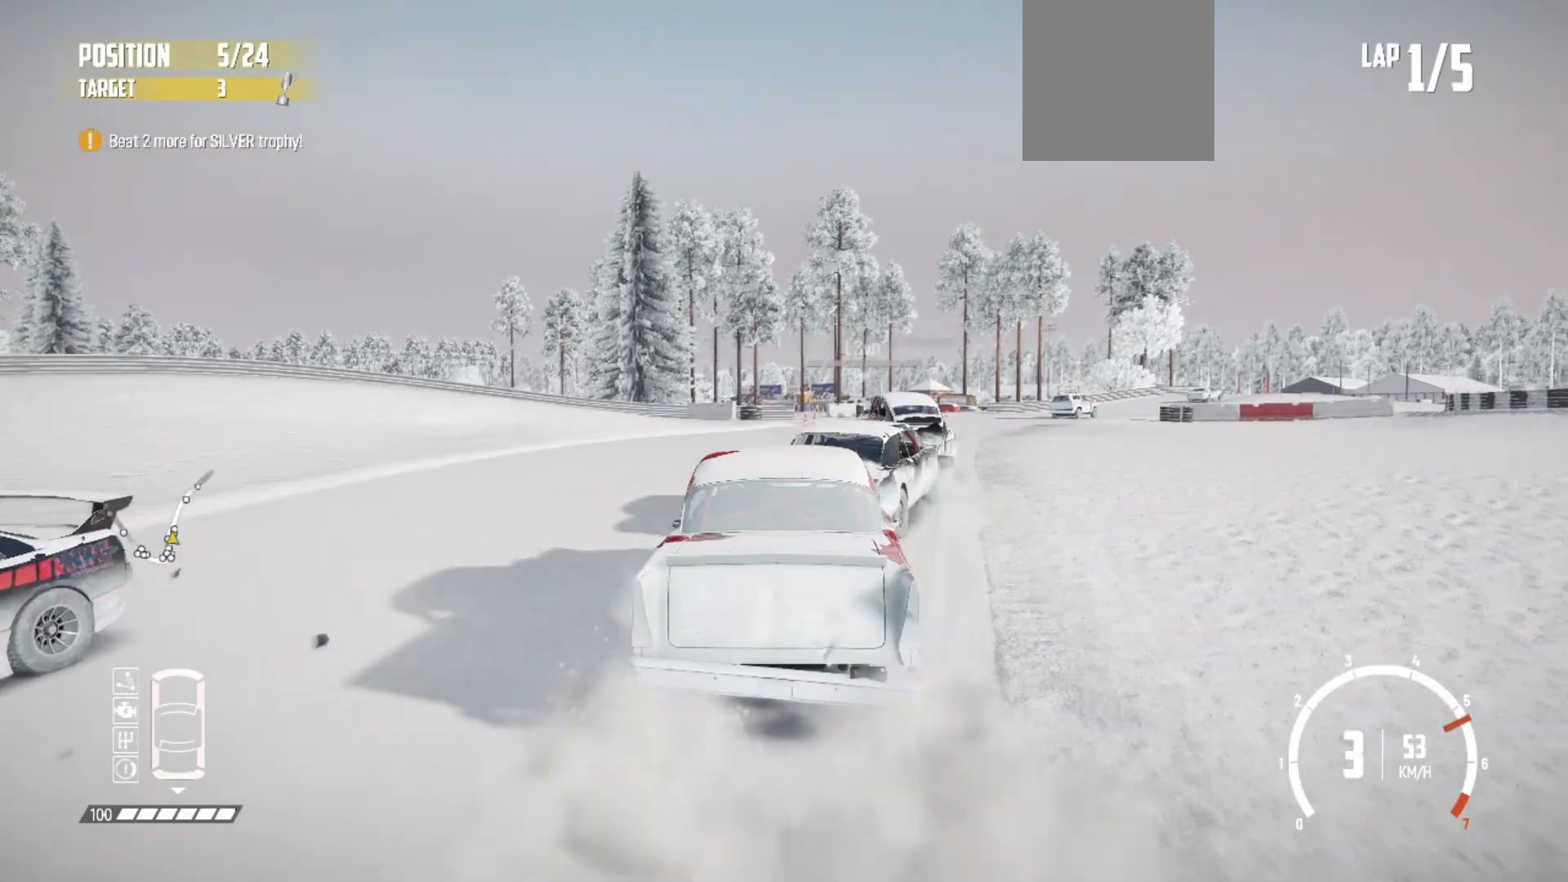
{"buttons": ["R2"], "left_stick": "center", "events": [[333, "left_stick", "center"]]}
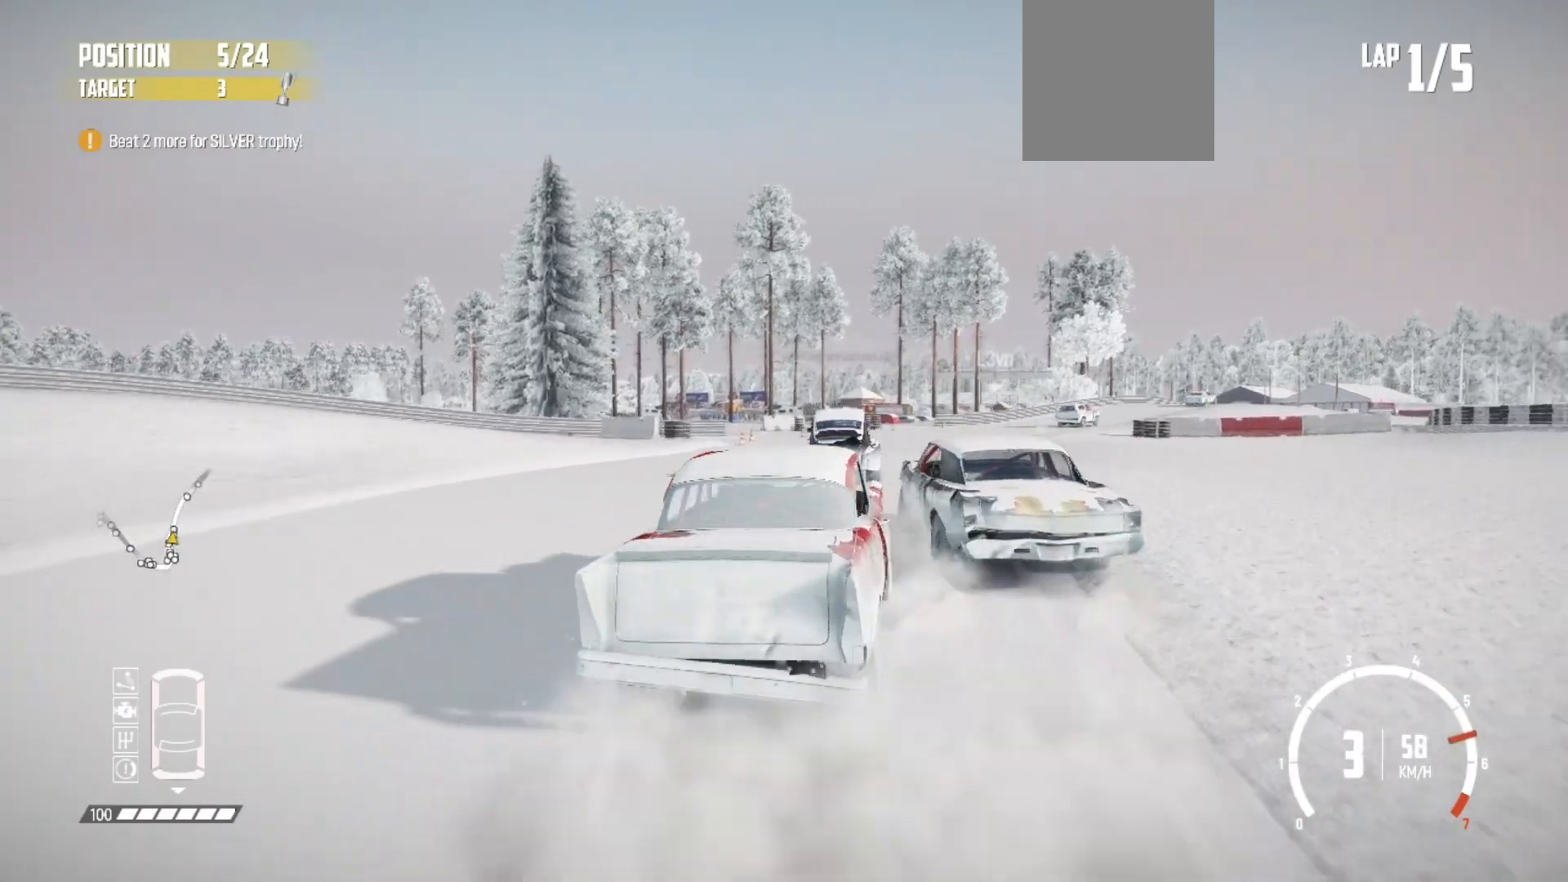
{"buttons": ["R2"], "left_stick": "left", "events": [[183, "left_stick", "left"], [417, "left_stick", "center"], [483, "left_stick", "left"]]}
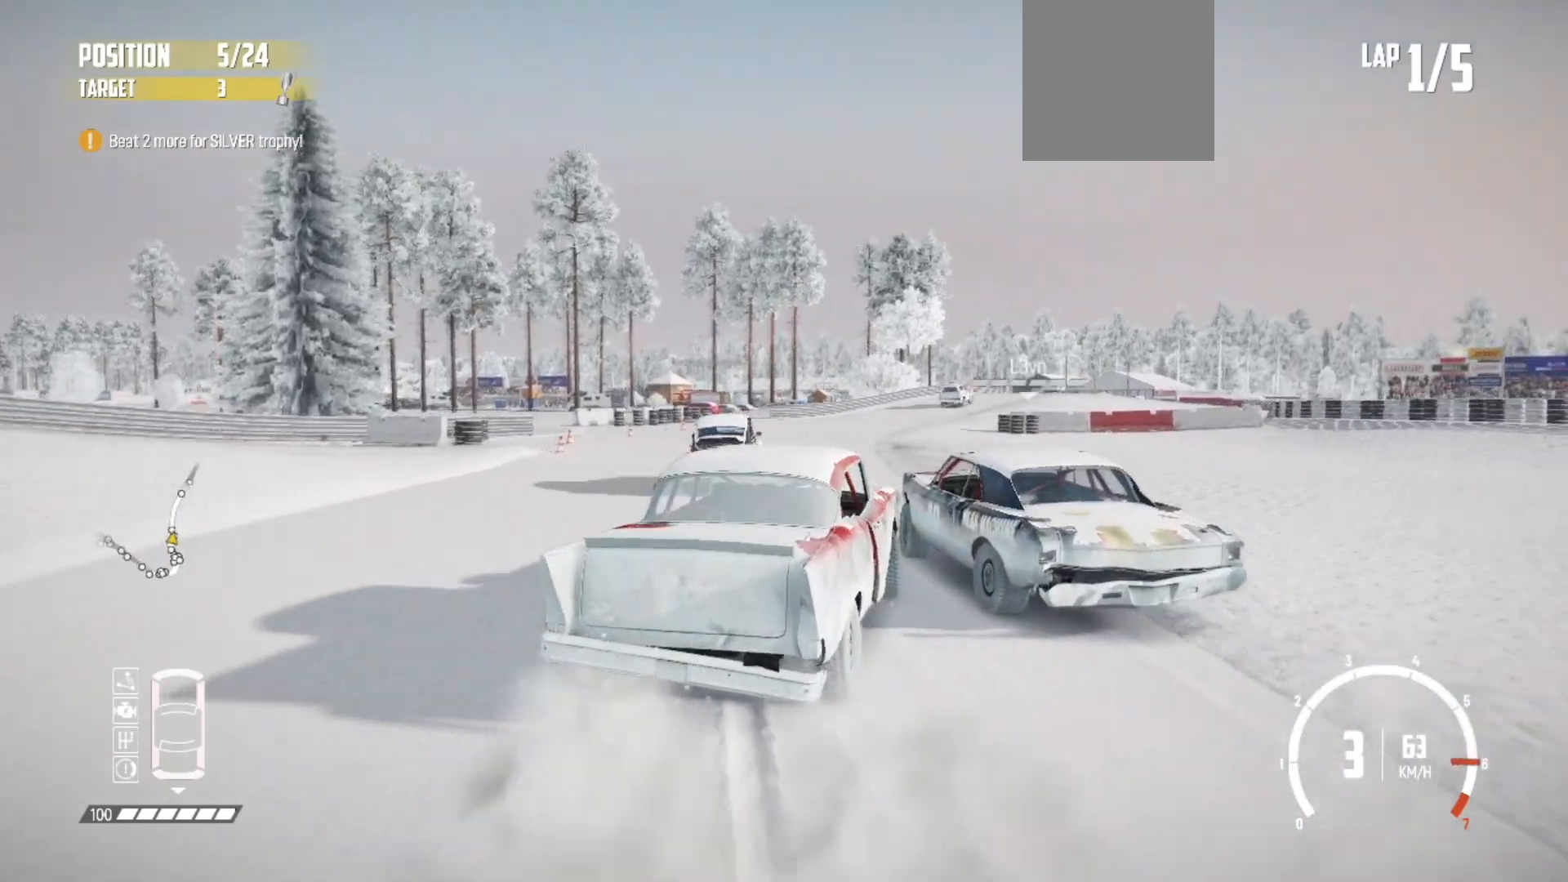
{"buttons": ["R1", "R2"], "left_stick": "down-left", "events": [[183, "left_stick", "center"], [333, "left_stick", "down-left"], [467, "R1", "down"]]}
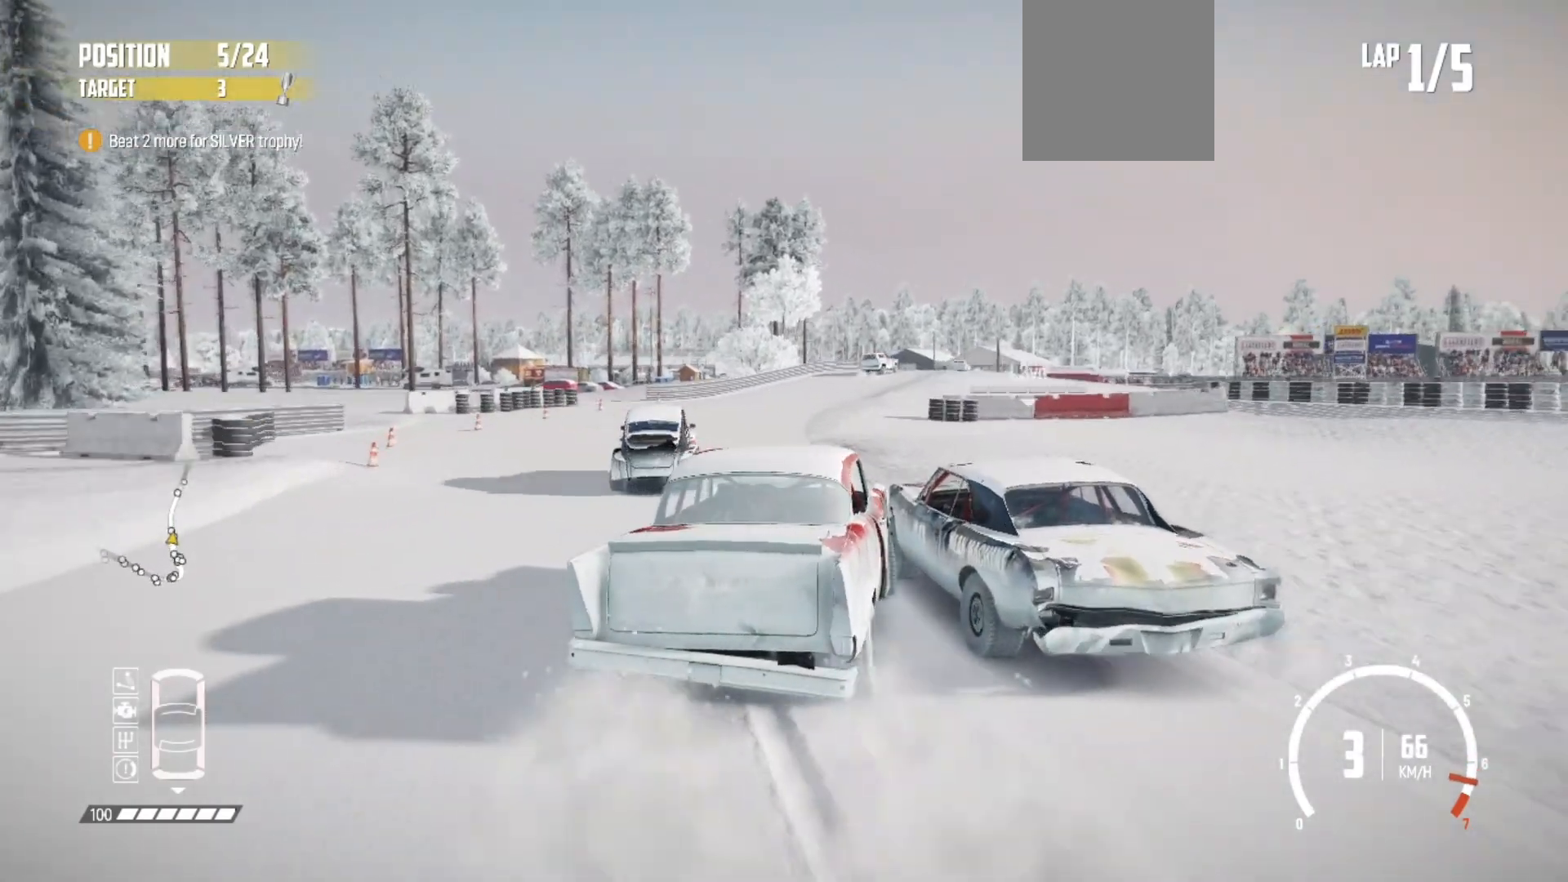
{"buttons": ["R2"], "left_stick": "center", "events": [[67, "R1", "up"], [117, "left_stick", "center"]]}
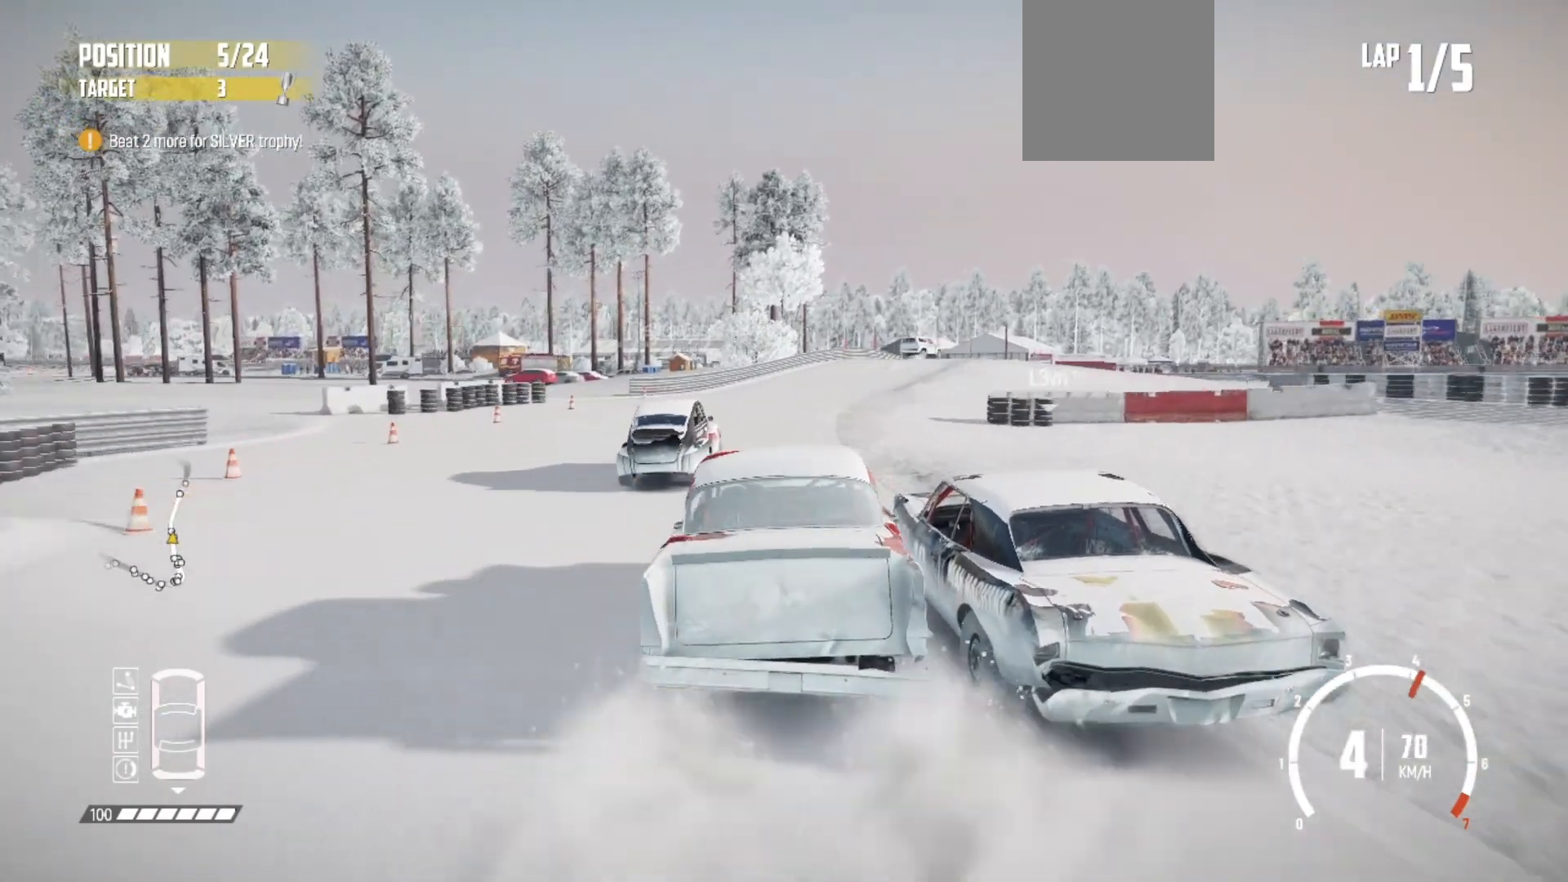
{"buttons": ["R2"], "left_stick": "right", "events": [[67, "left_stick", "down-left"], [217, "left_stick", "center"], [267, "left_stick", "right"]]}
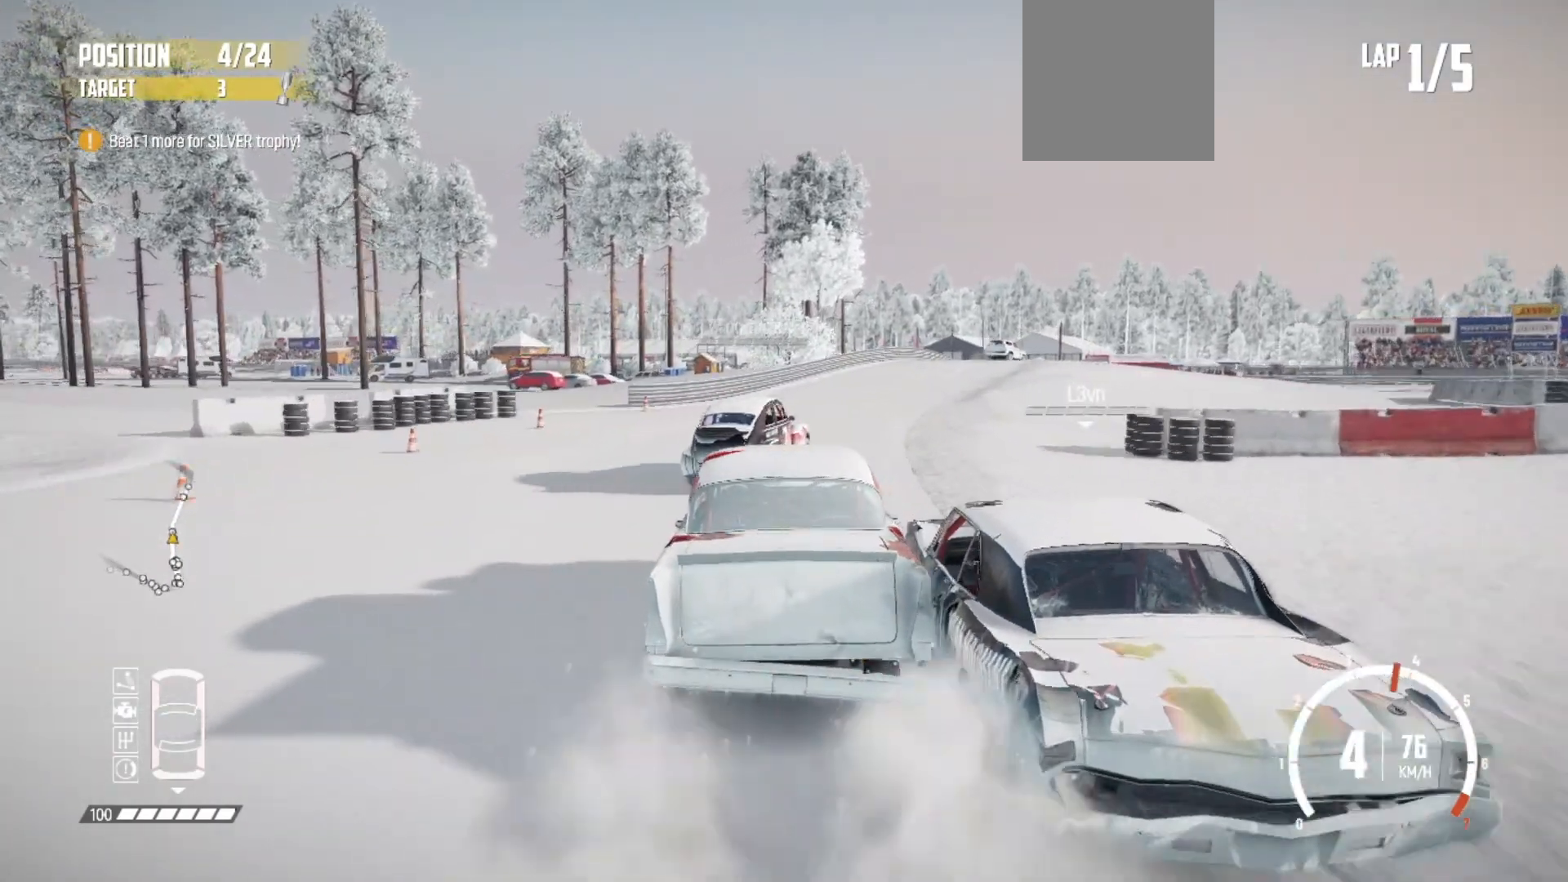
{"buttons": ["R2"], "left_stick": "center", "events": [[83, "left_stick", "center"], [167, "left_stick", "right"], [333, "left_stick", "center"]]}
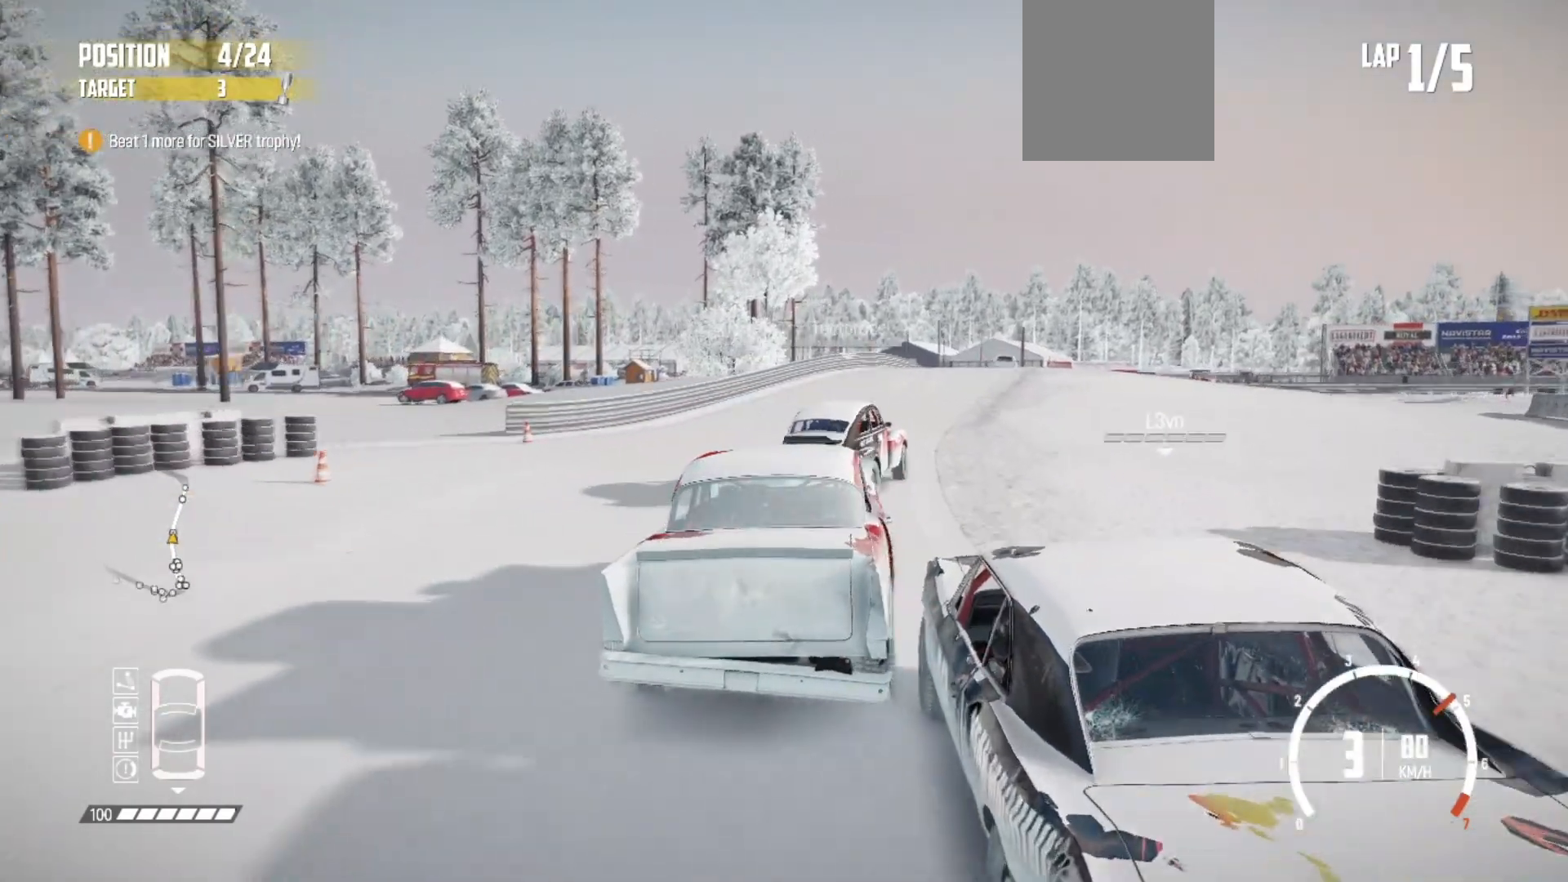
{"buttons": ["R2"], "left_stick": "right", "events": [[133, "left_stick", "right"]]}
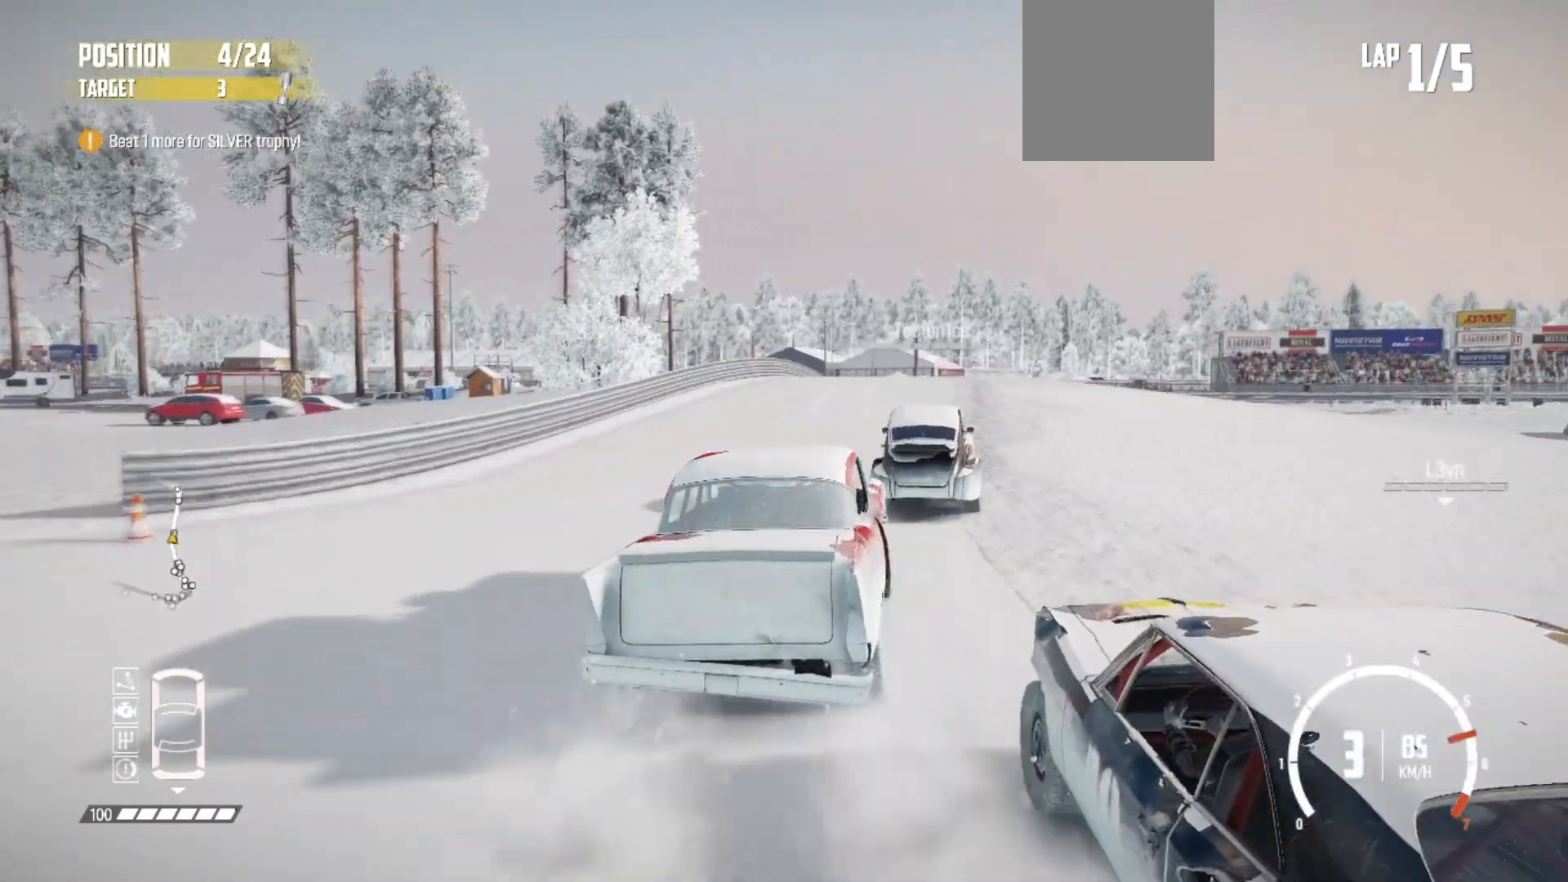
{"buttons": ["R2"], "left_stick": "down-left", "events": [[17, "left_stick", "center"], [267, "left_stick", "down-left"]]}
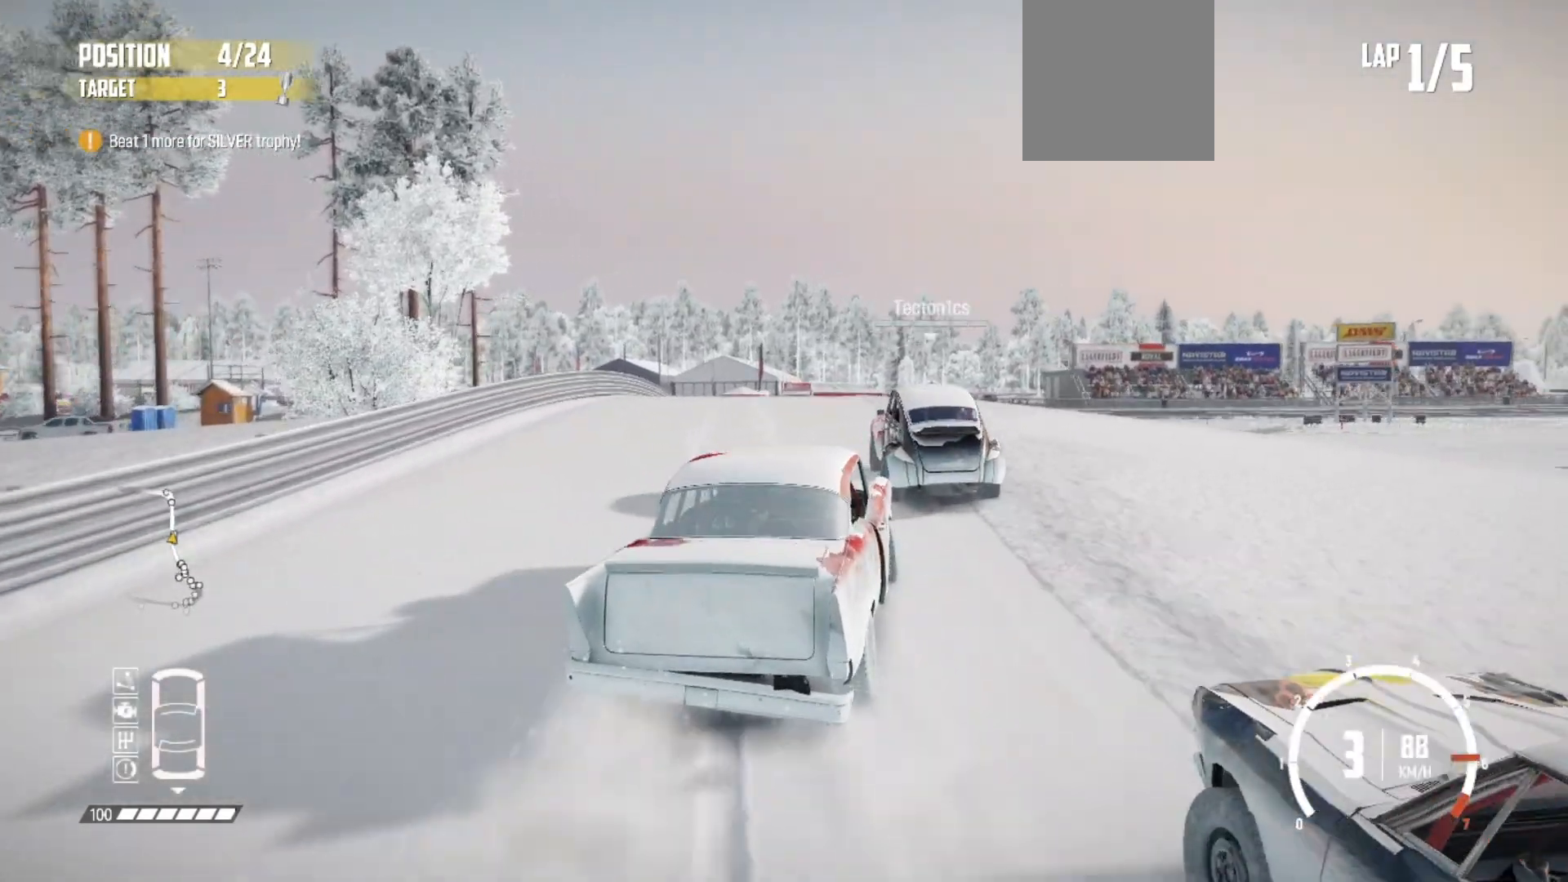
{"buttons": ["R2"], "left_stick": "center", "events": [[117, "left_stick", "center"], [317, "left_stick", "right"], [467, "left_stick", "center"]]}
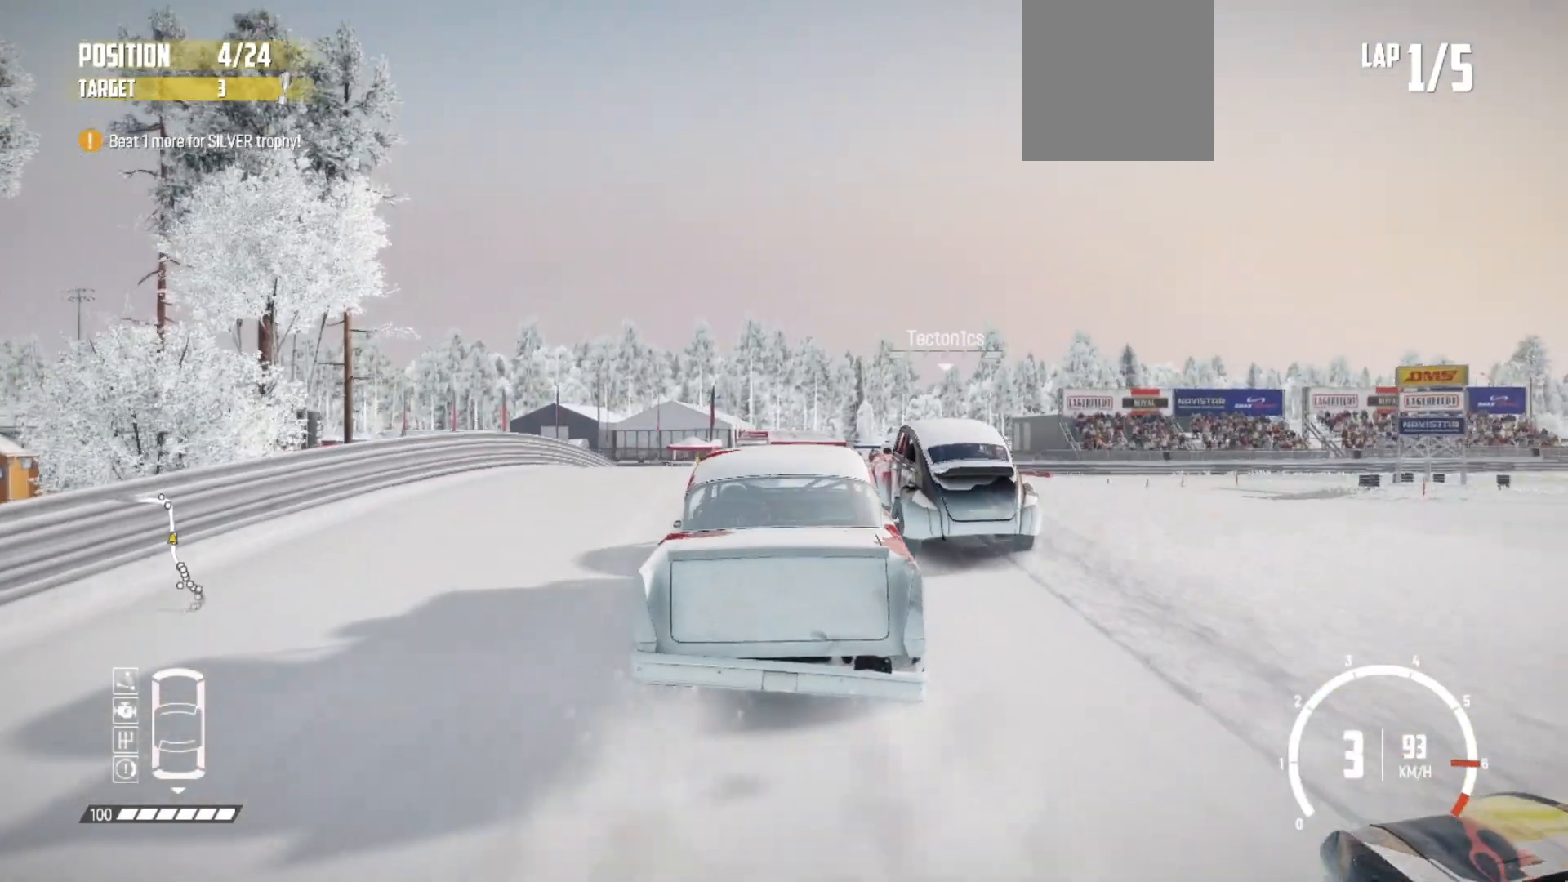
{"buttons": ["L2"], "left_stick": "left", "events": [[217, "L2", "down"], [267, "R2", "up"], [417, "left_stick", "left"]]}
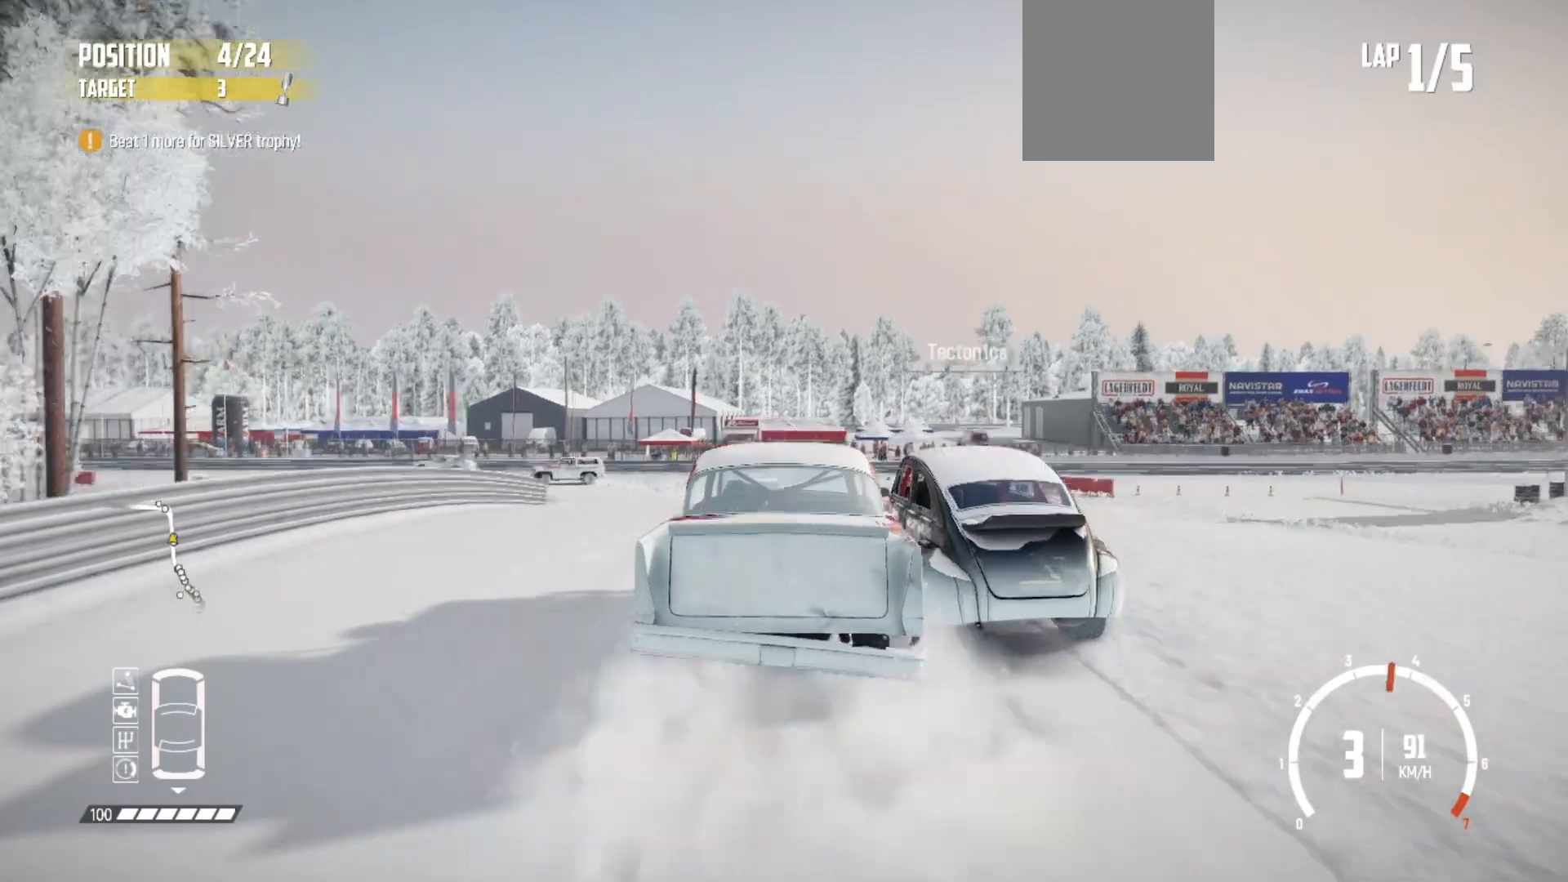
{"buttons": [], "left_stick": "left", "events": [[433, "L2", "up"]]}
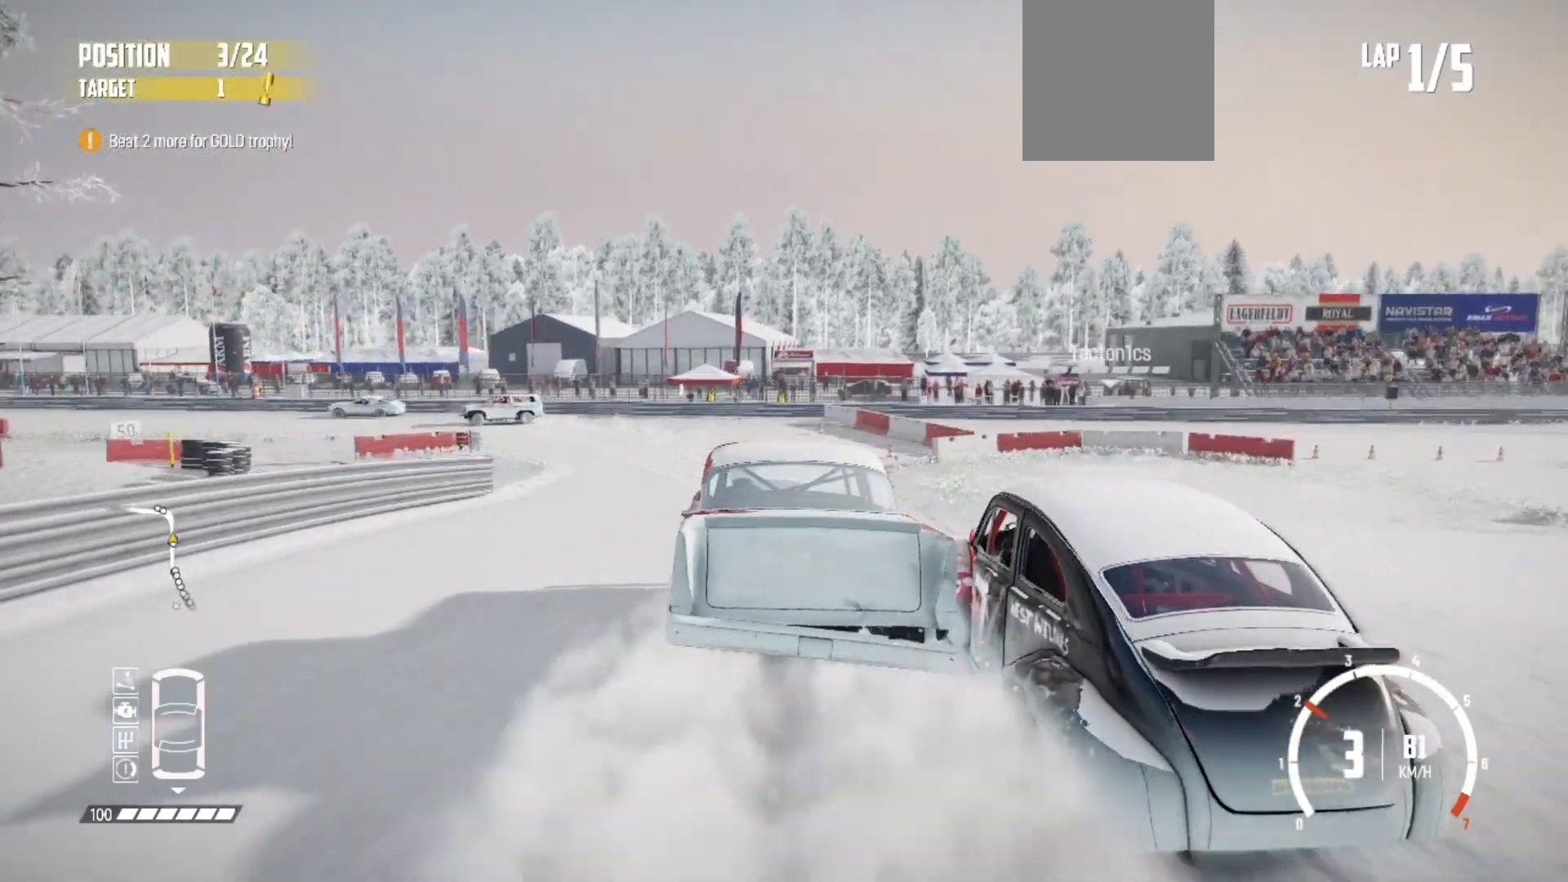
{"buttons": [], "left_stick": "left", "events": [[17, "B", "down"], [167, "B", "up"], [217, "L1", "down"], [267, "L3", "down"], [383, "L1", "up"], [383, "L3", "up"]]}
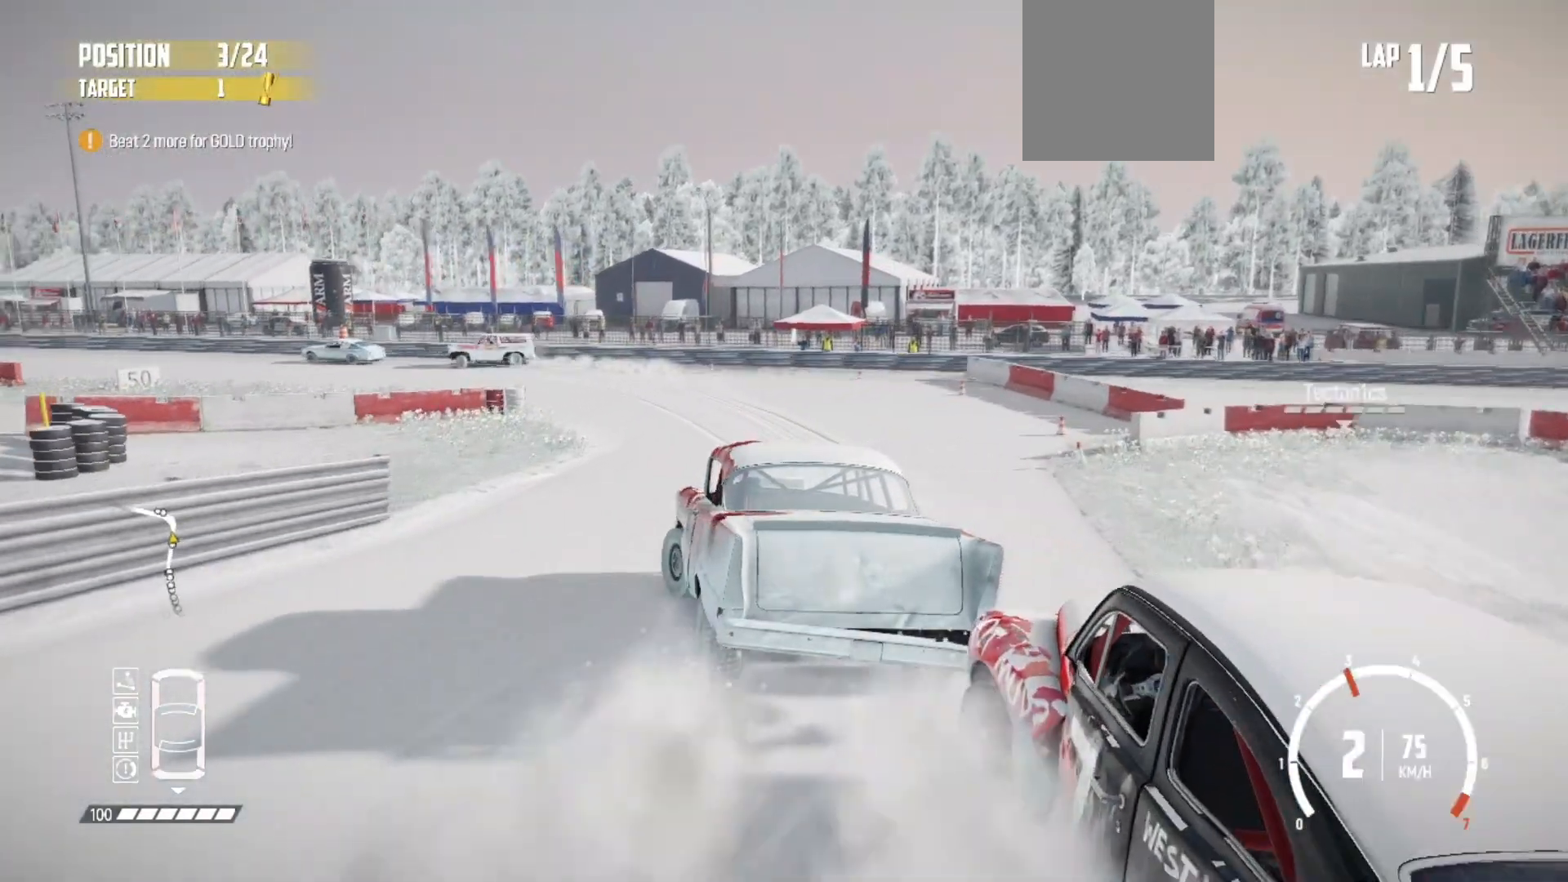
{"buttons": ["R2"], "left_stick": "center", "events": [[83, "left_stick", "down-left"], [167, "R2", "down"], [233, "R2", "up"], [233, "left_stick", "center"], [417, "R2", "down"]]}
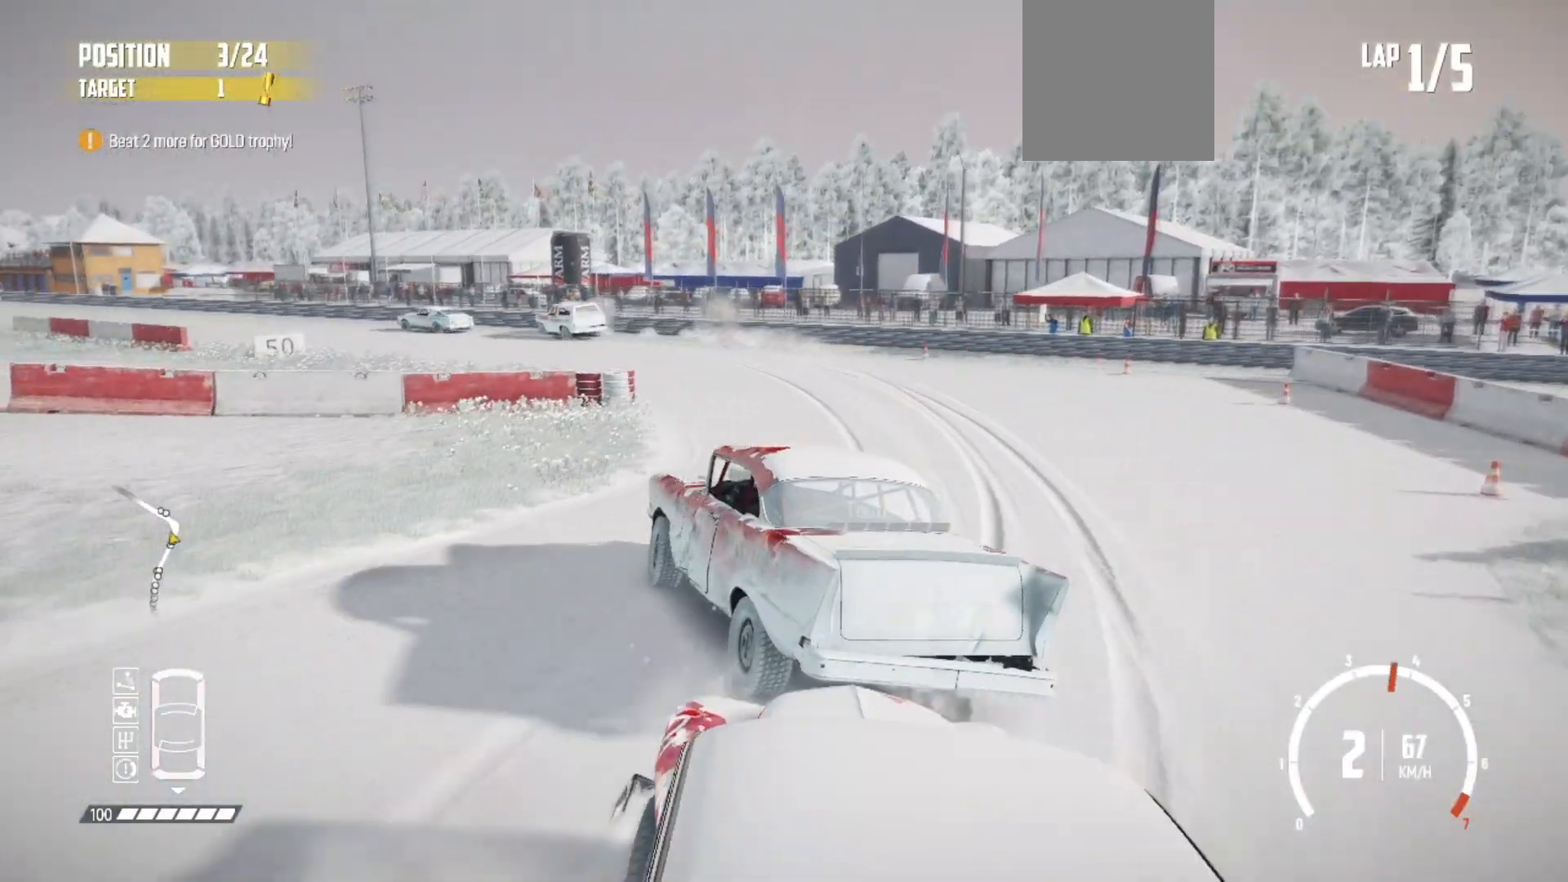
{"buttons": ["R2"], "left_stick": "center", "events": [[183, "R1", "down"], [283, "R1", "up"]]}
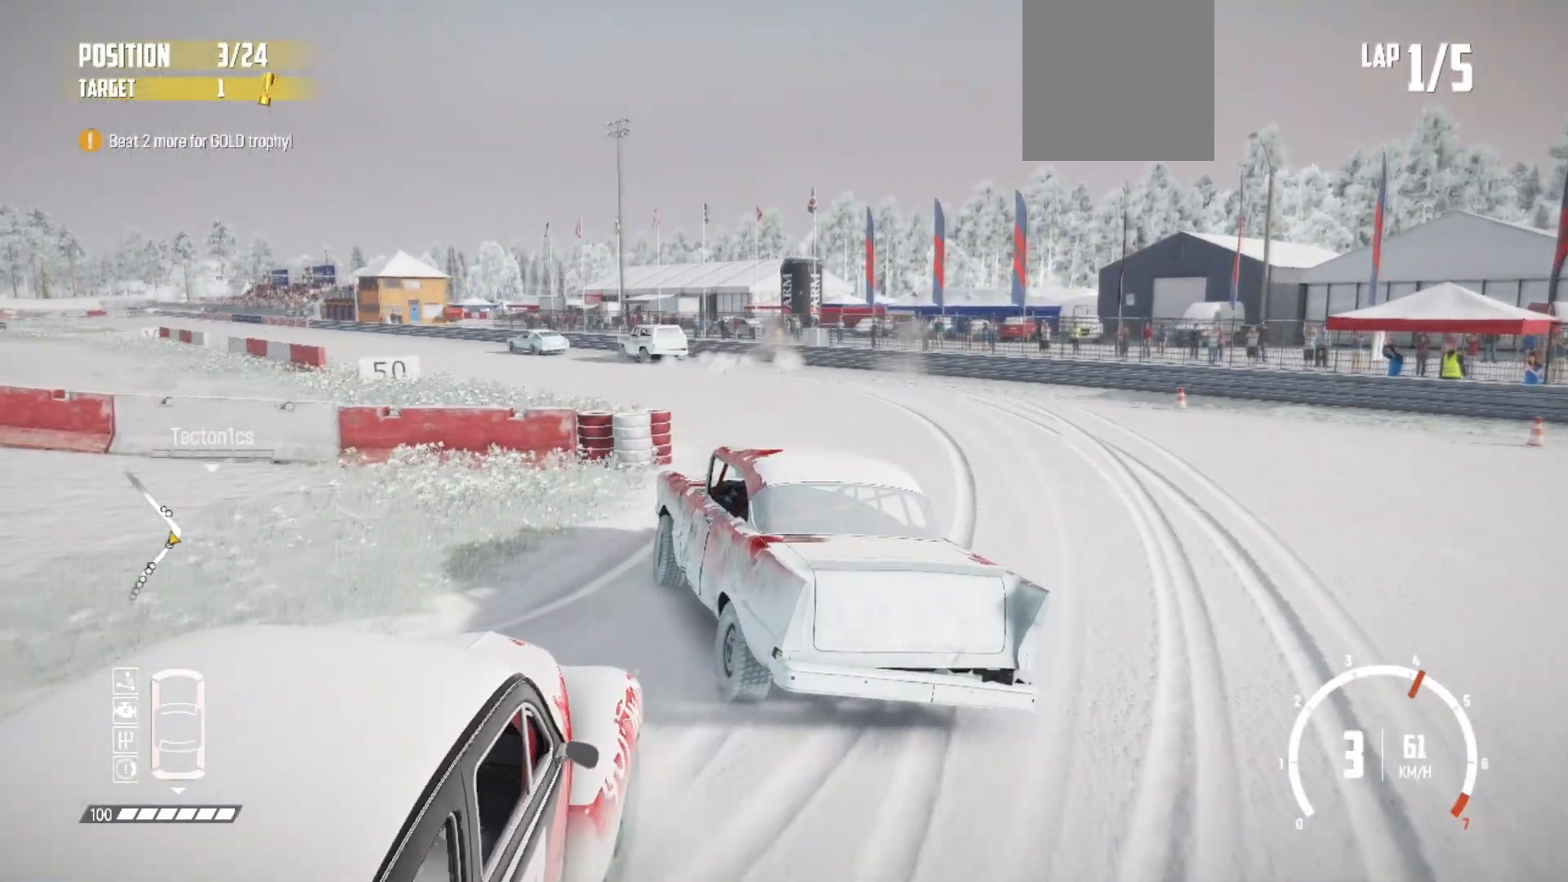
{"buttons": ["R2"], "left_stick": "center", "events": []}
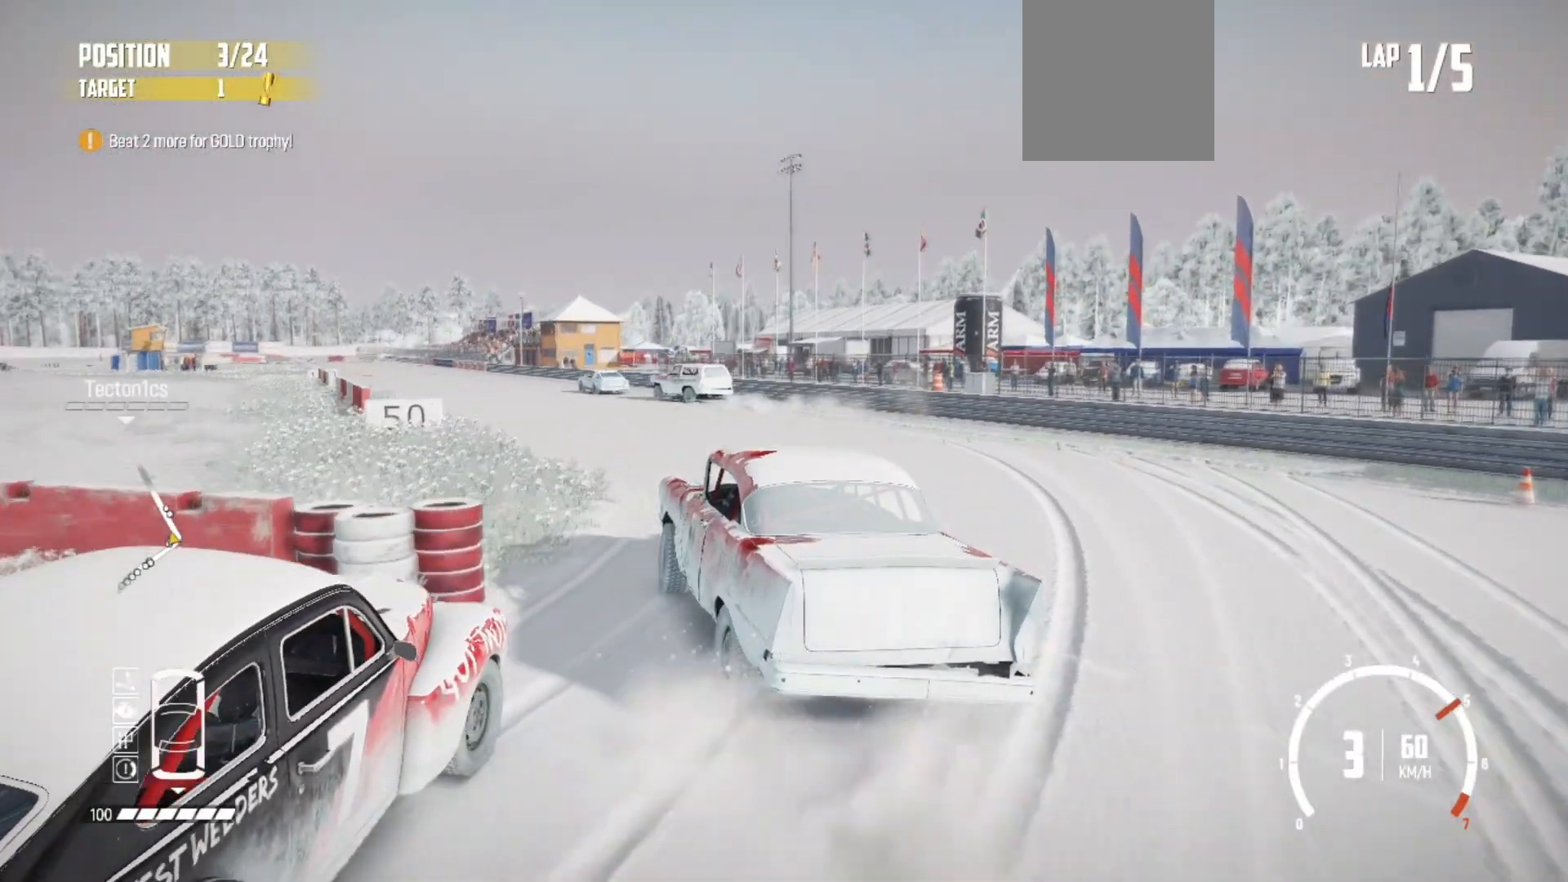
{"buttons": ["R2"], "left_stick": "center", "events": [[233, "left_stick", "right"], [433, "left_stick", "center"]]}
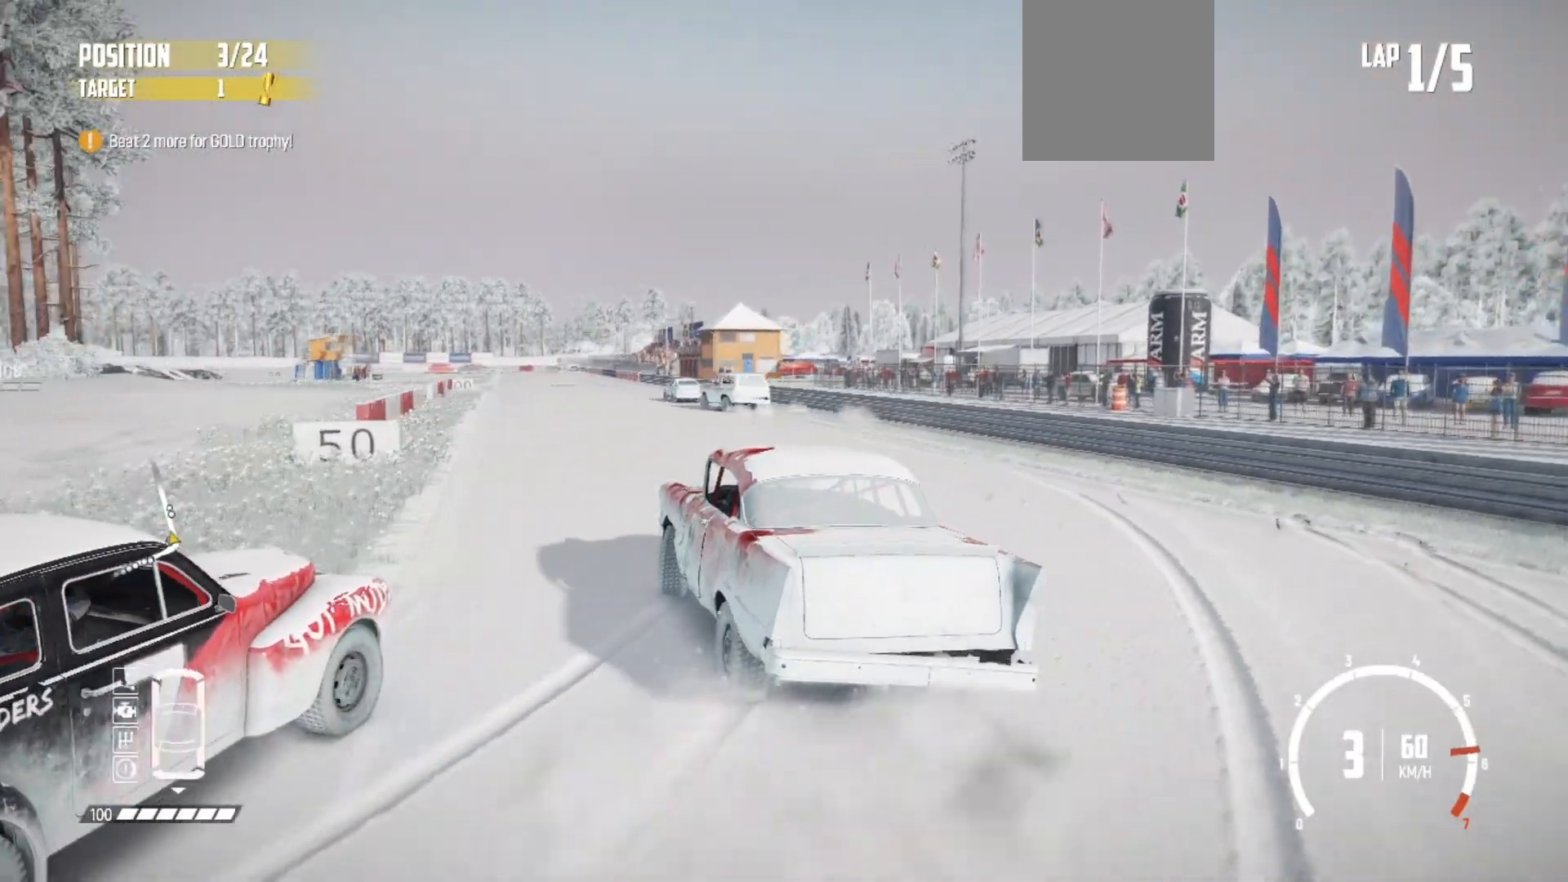
{"buttons": ["R2"], "left_stick": "right", "events": [[17, "left_stick", "right"], [183, "left_stick", "center"], [333, "left_stick", "right"]]}
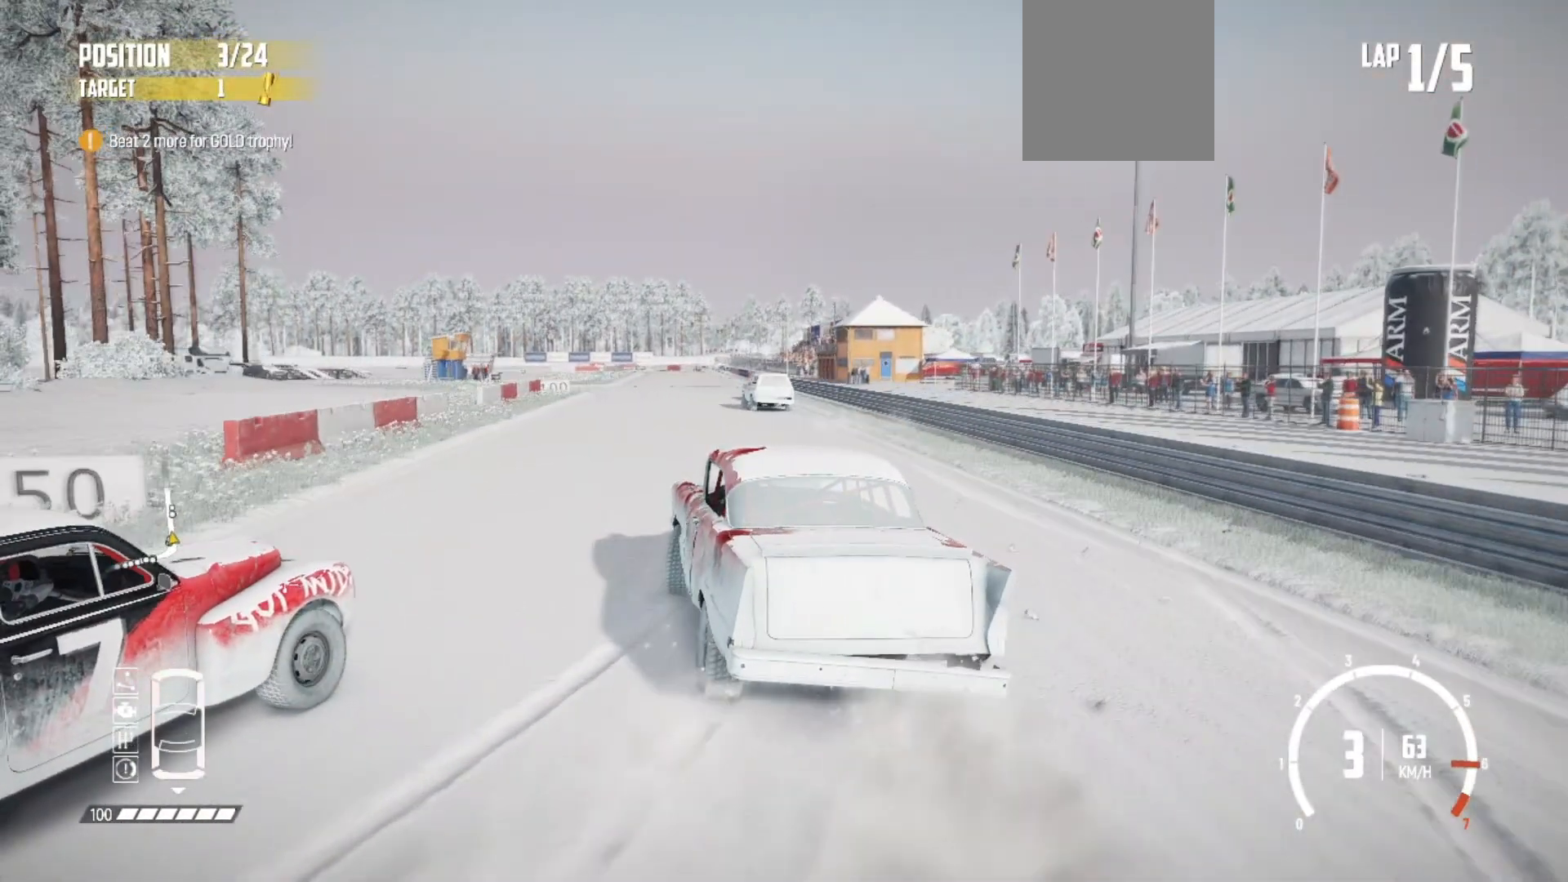
{"buttons": ["R2"], "left_stick": "right", "events": [[117, "left_stick", "center"], [433, "left_stick", "right"]]}